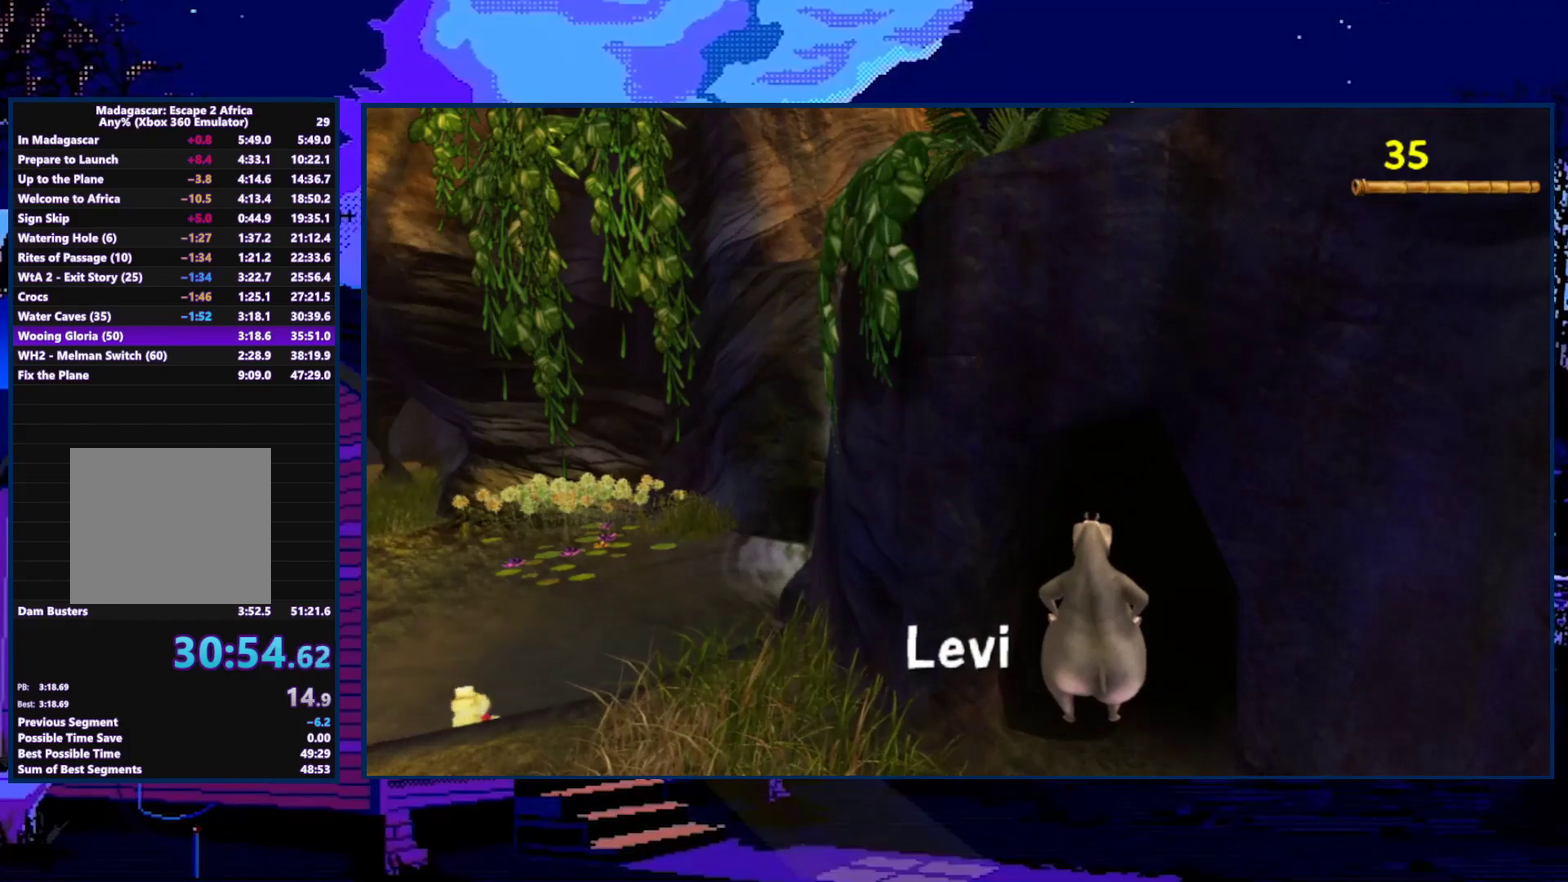
Gameplay with a controller (Xbox layout); each line is a JSON object with the inputs held at the frame after it. "events" lists button and stick changes between this image and that frame as [ms after this image, input, new state], when the widget could be followed in between.
{"buttons": [], "left_stick": "down", "right_stick": "center", "events": []}
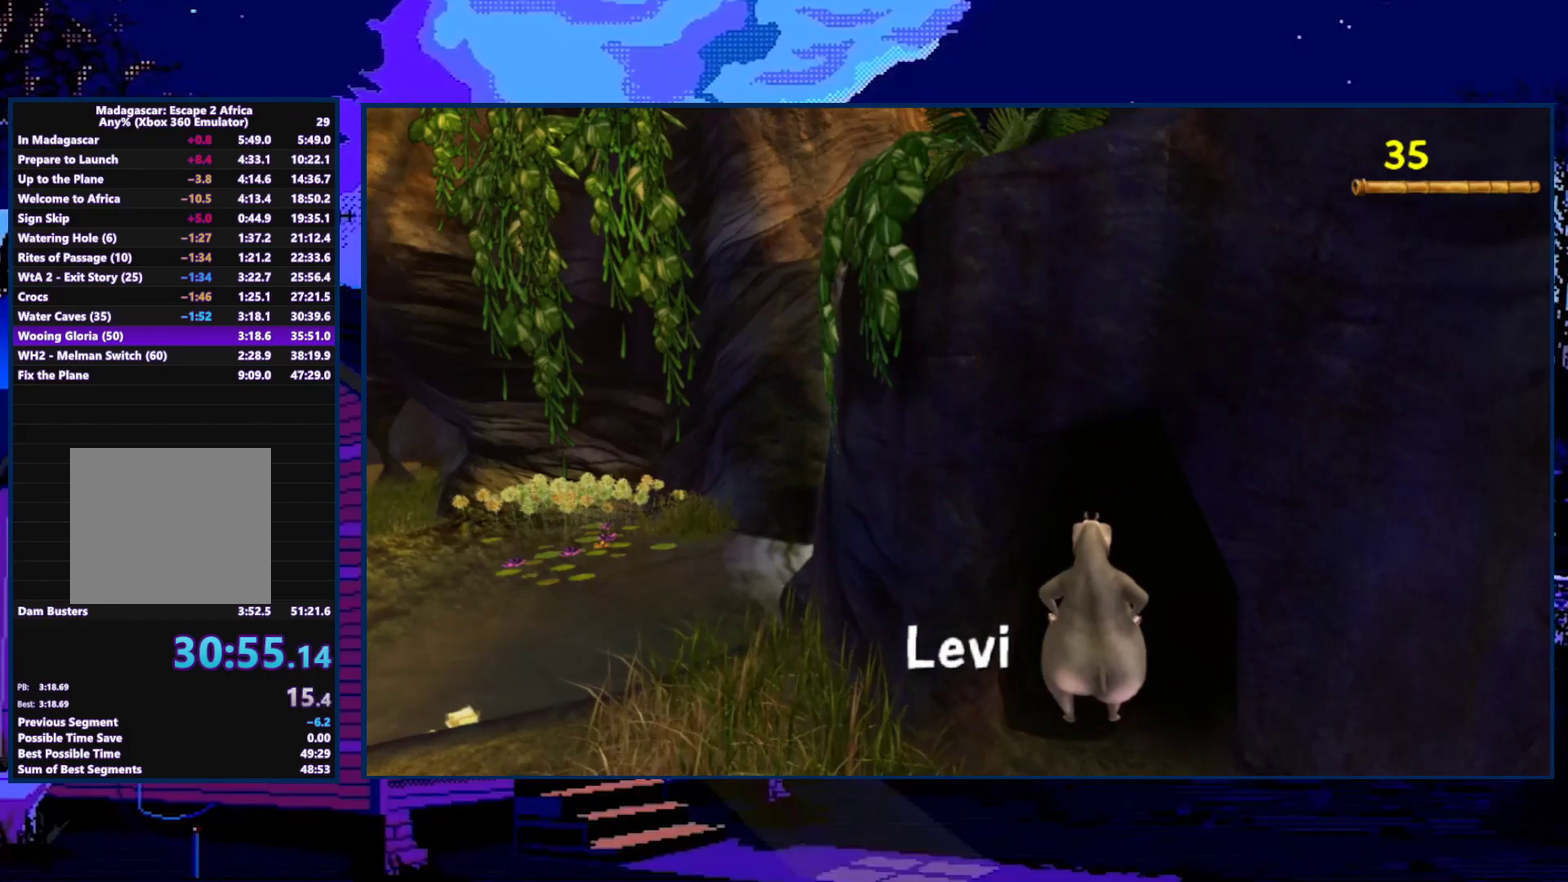
{"buttons": [], "left_stick": "down", "right_stick": "center", "events": []}
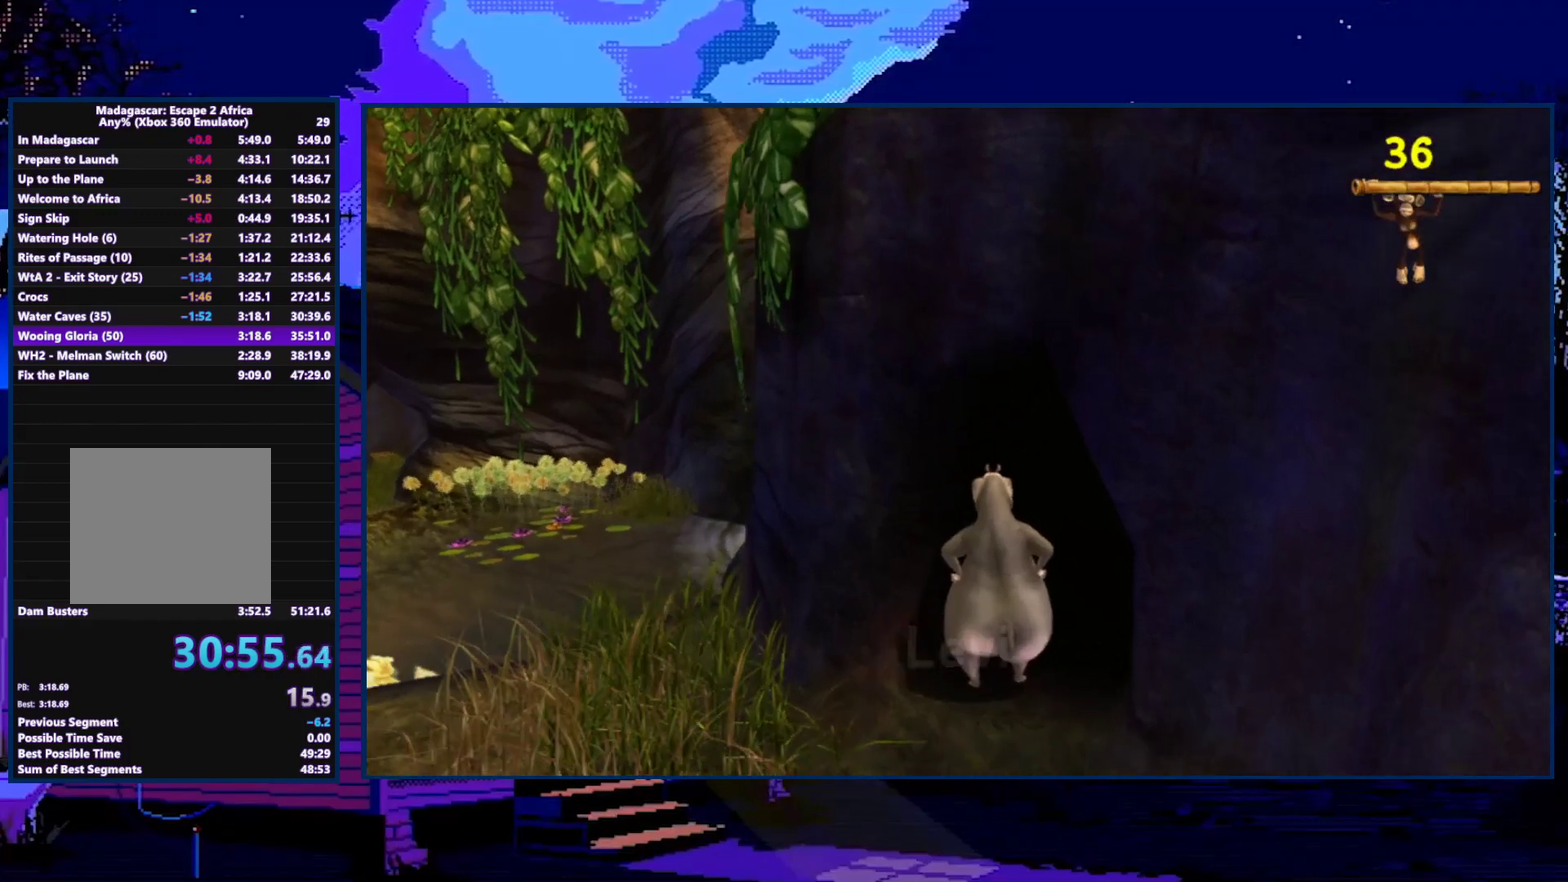
{"buttons": [], "left_stick": "down", "right_stick": "left", "events": [[367, "right_stick", "left"]]}
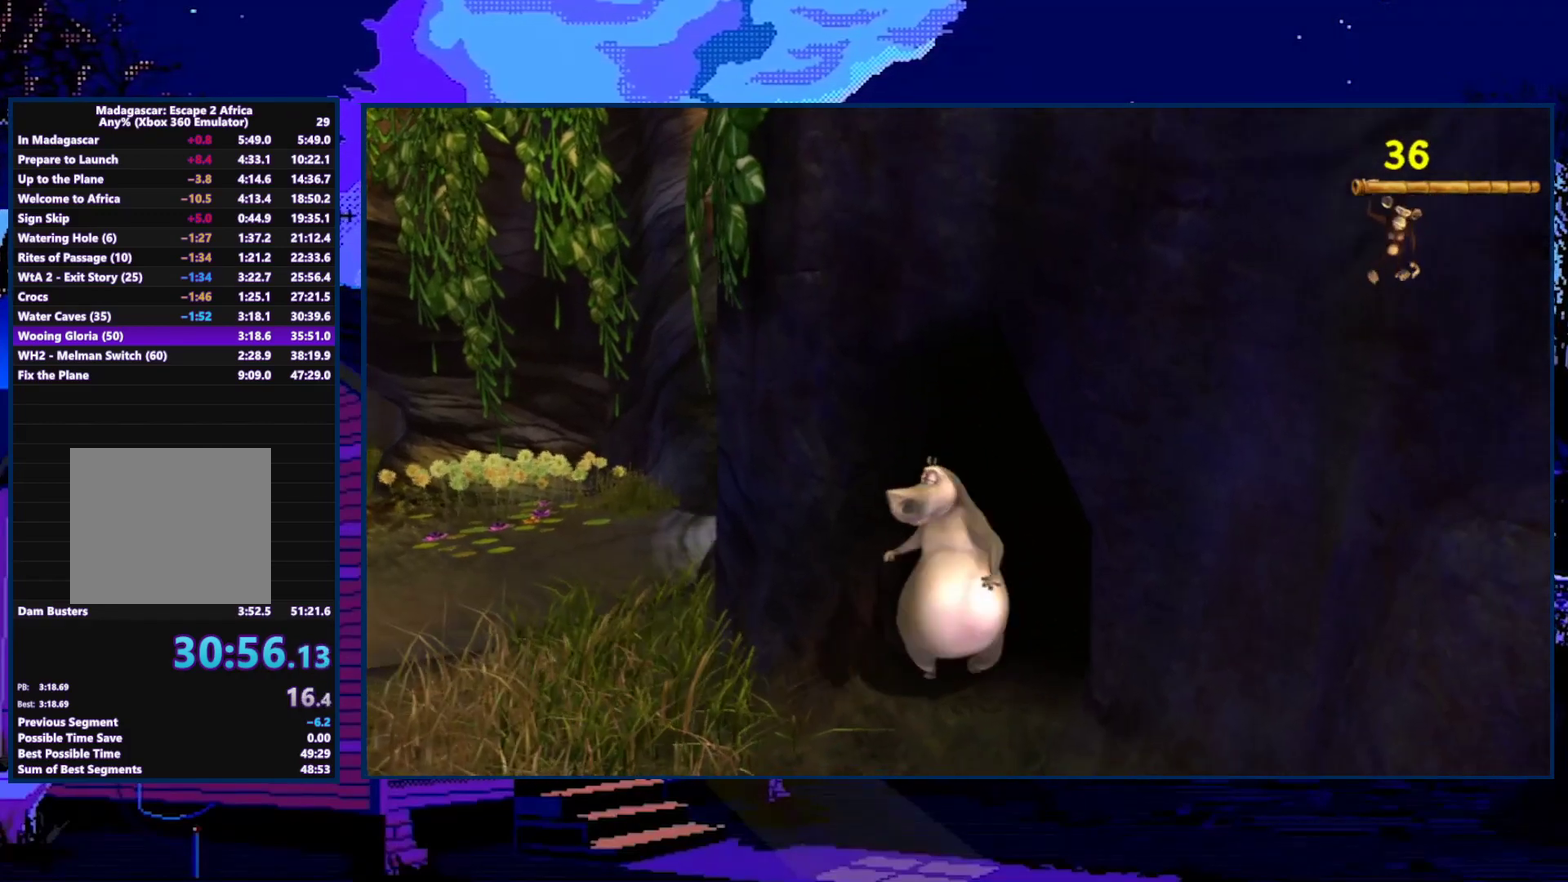
{"buttons": [], "left_stick": "down-right", "right_stick": "left", "events": [[167, "left_stick", "down-right"]]}
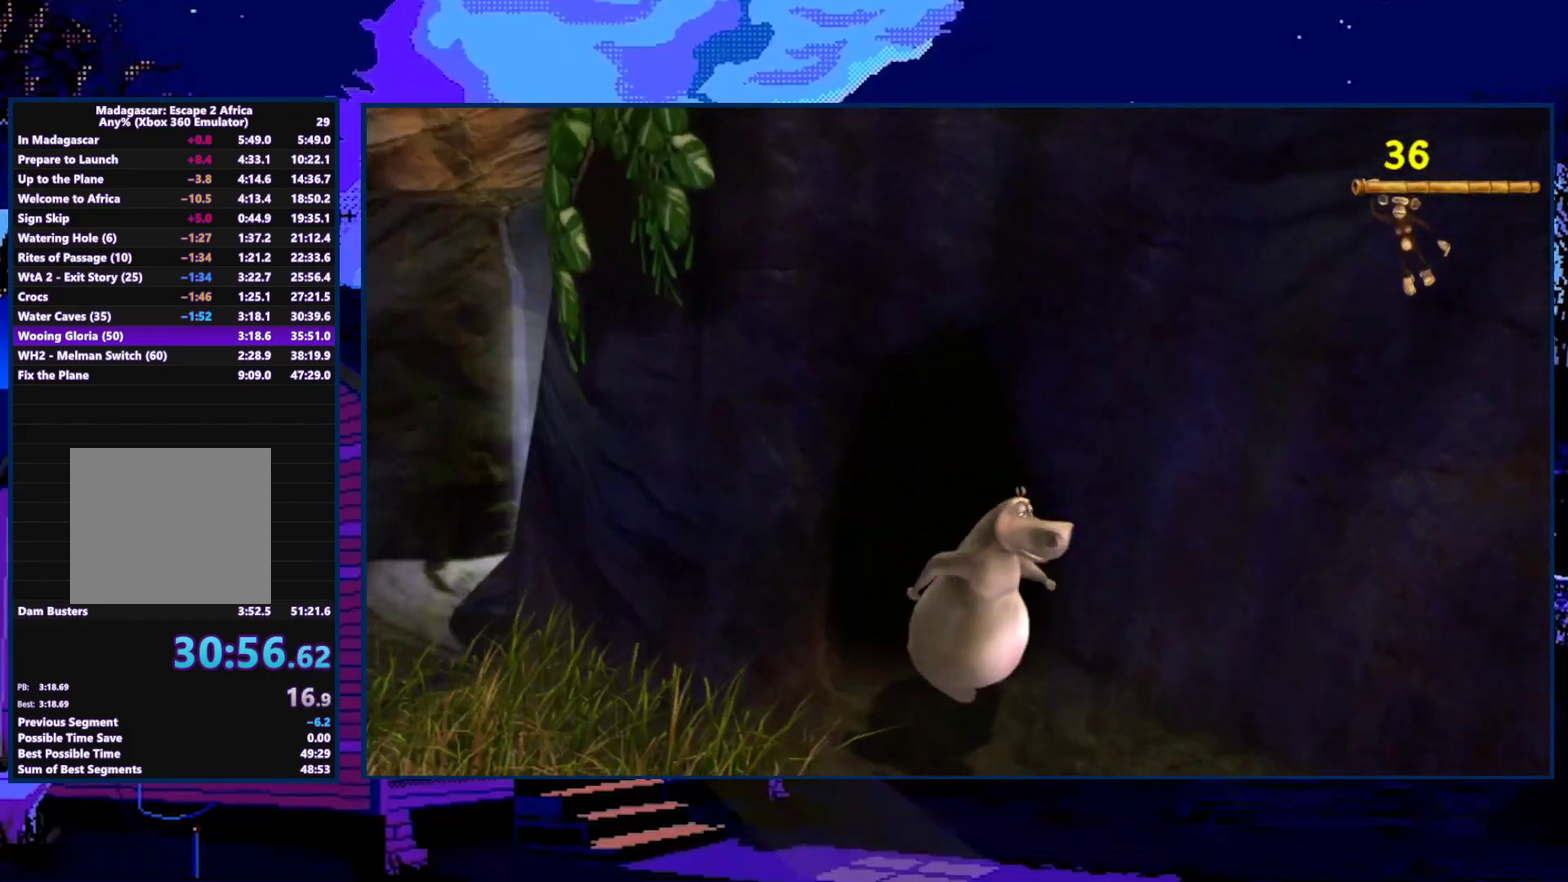
{"buttons": [], "left_stick": "down-right", "right_stick": "left", "events": []}
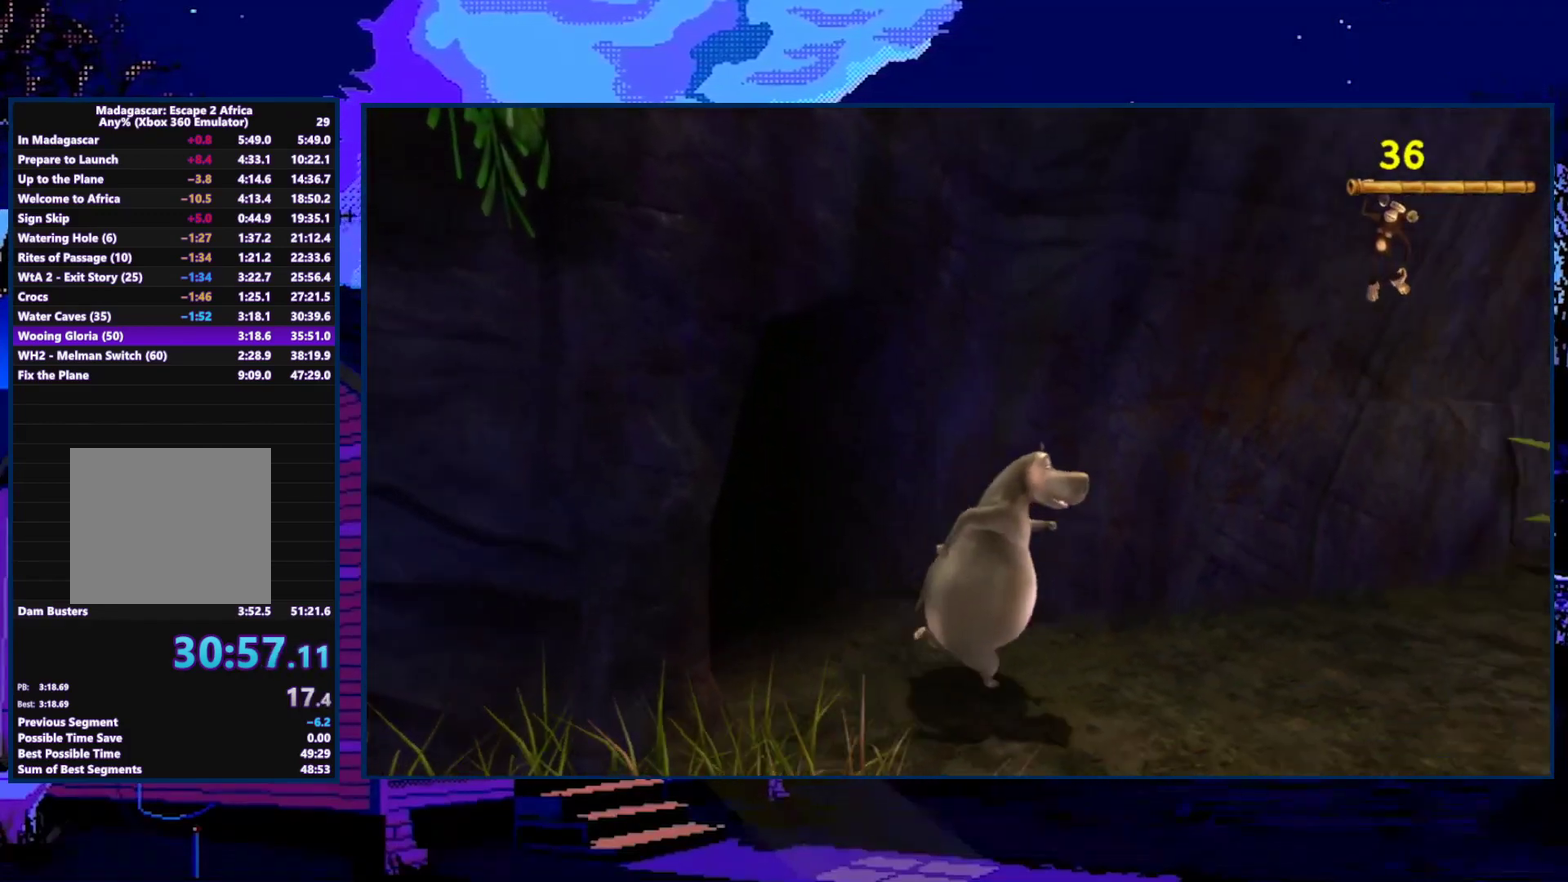
{"buttons": [], "left_stick": "up-right", "right_stick": "left", "events": [[67, "left_stick", "right"], [300, "left_stick", "up-right"]]}
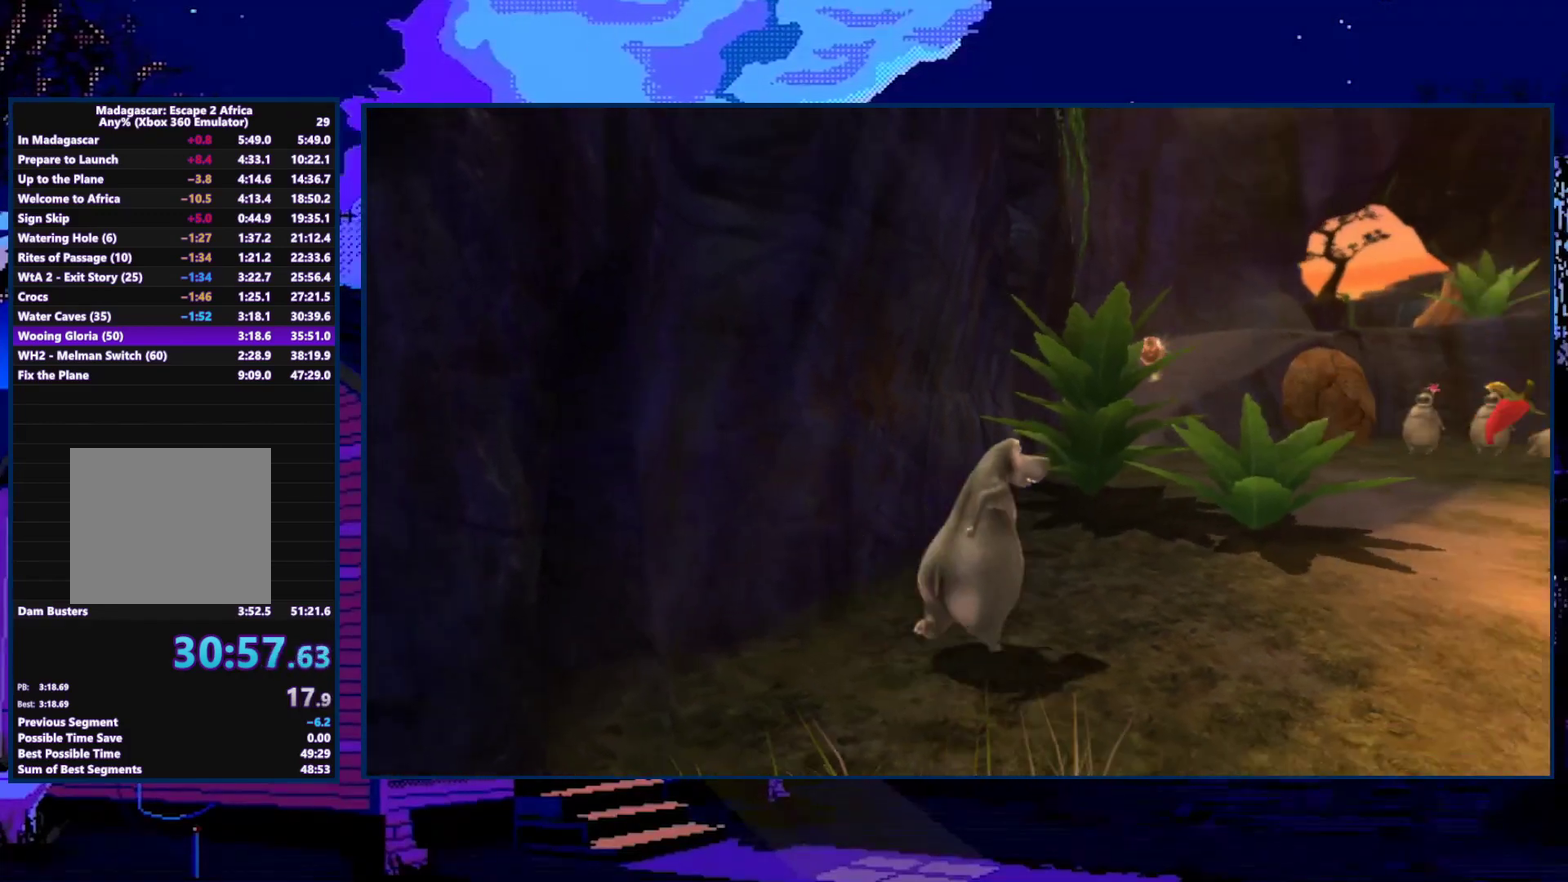
{"buttons": [], "left_stick": "up-right", "right_stick": "left", "events": []}
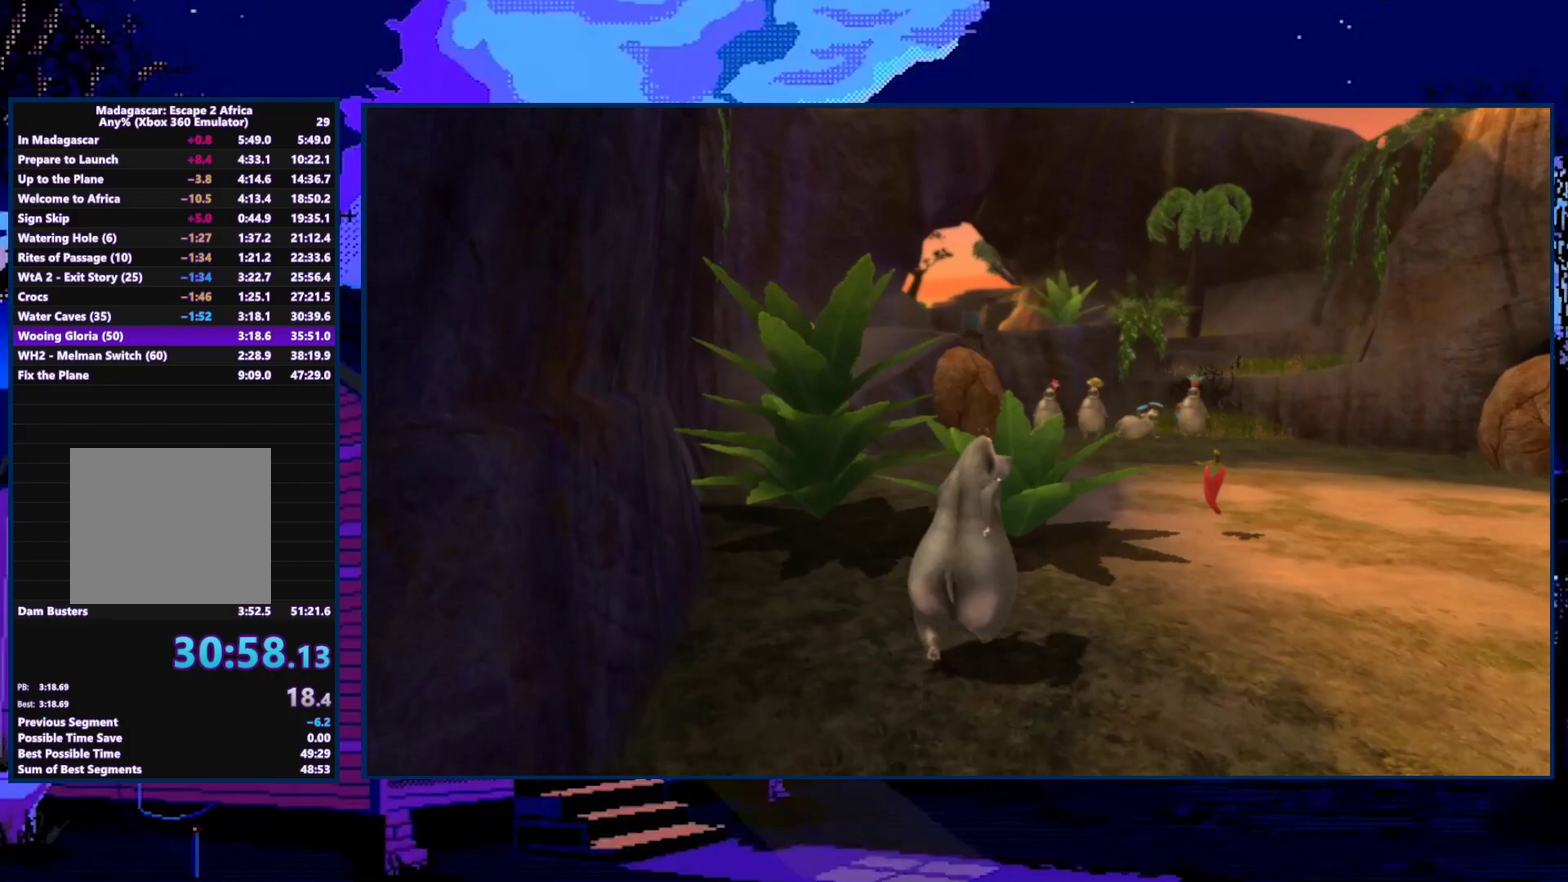
{"buttons": [], "left_stick": "up-right", "right_stick": "left", "events": [[33, "left_stick", "up"], [367, "left_stick", "up-right"]]}
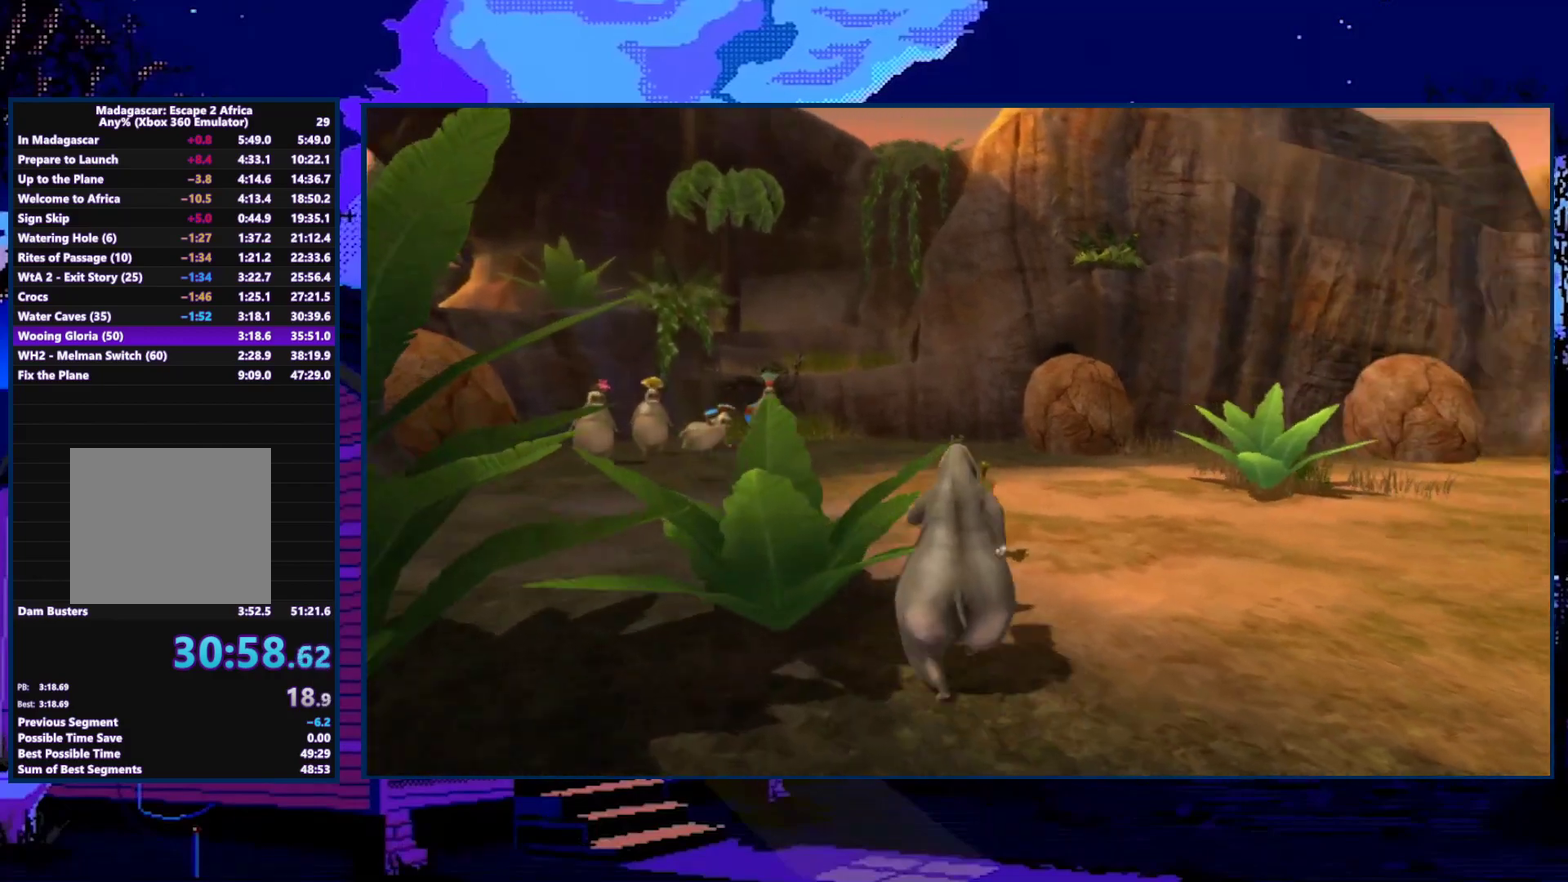
{"buttons": [], "left_stick": "up", "right_stick": "center", "events": [[33, "right_stick", "center"], [200, "left_stick", "up"]]}
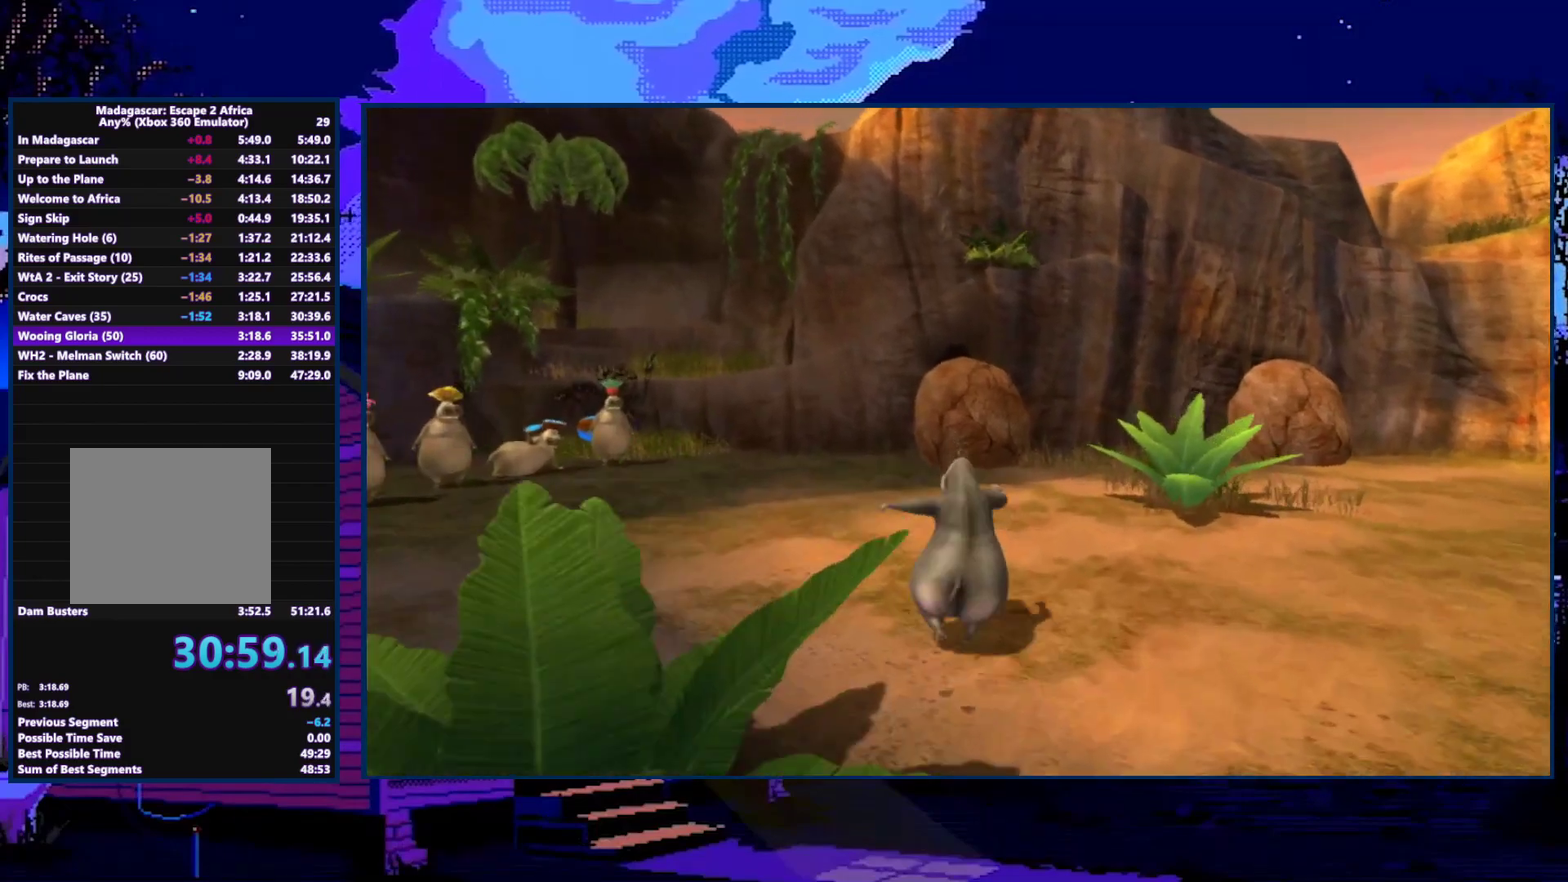
{"buttons": [], "left_stick": "up", "right_stick": "left", "events": [[200, "right_stick", "left"]]}
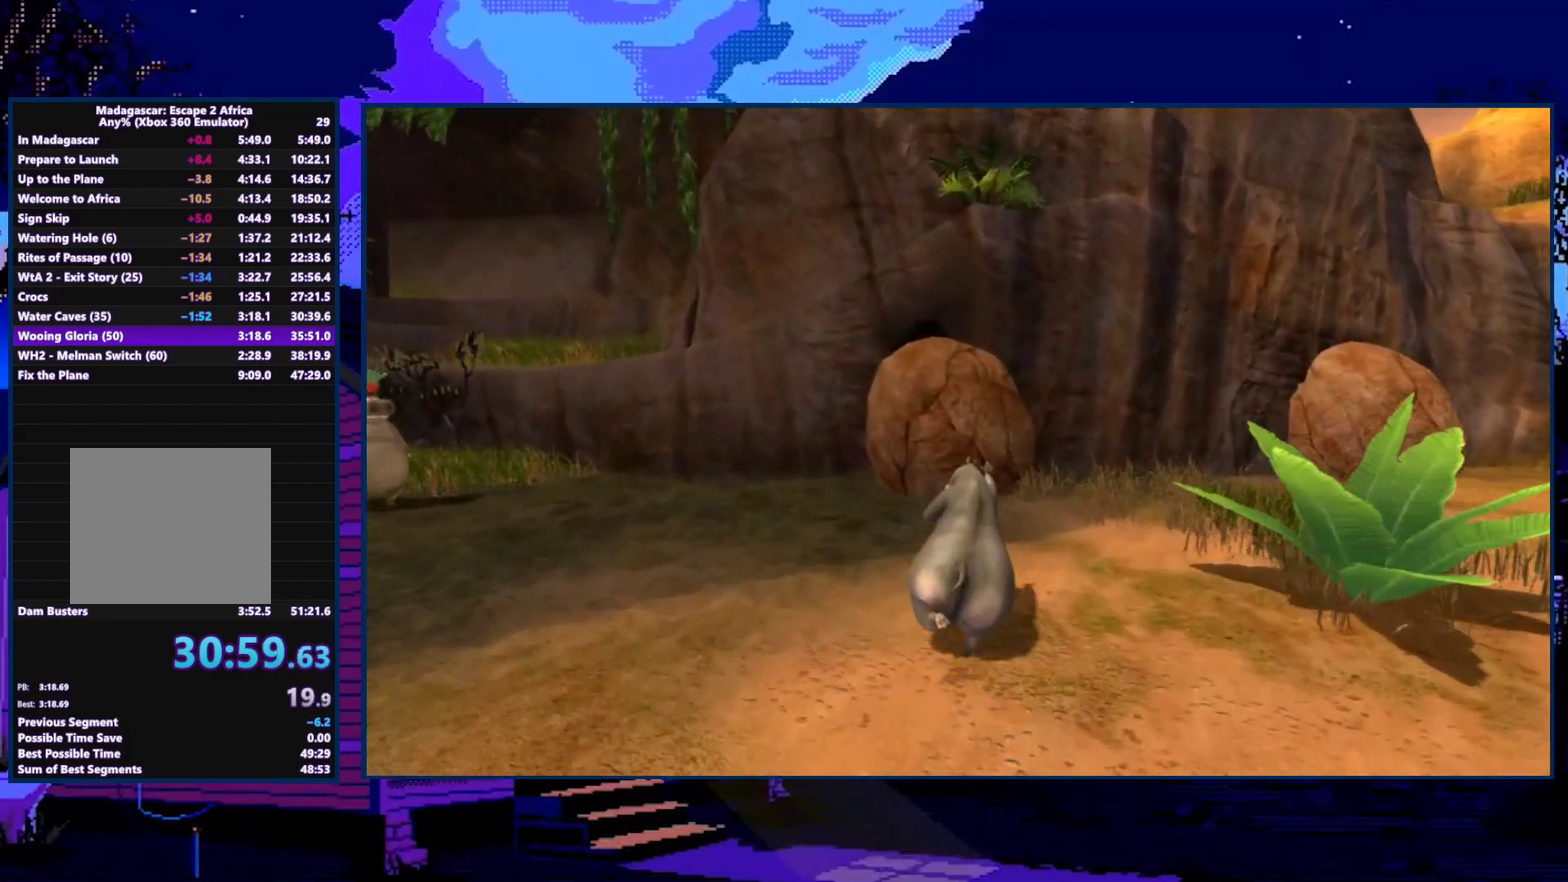
{"buttons": [], "left_stick": "up", "right_stick": "center", "events": [[67, "right_stick", "center"]]}
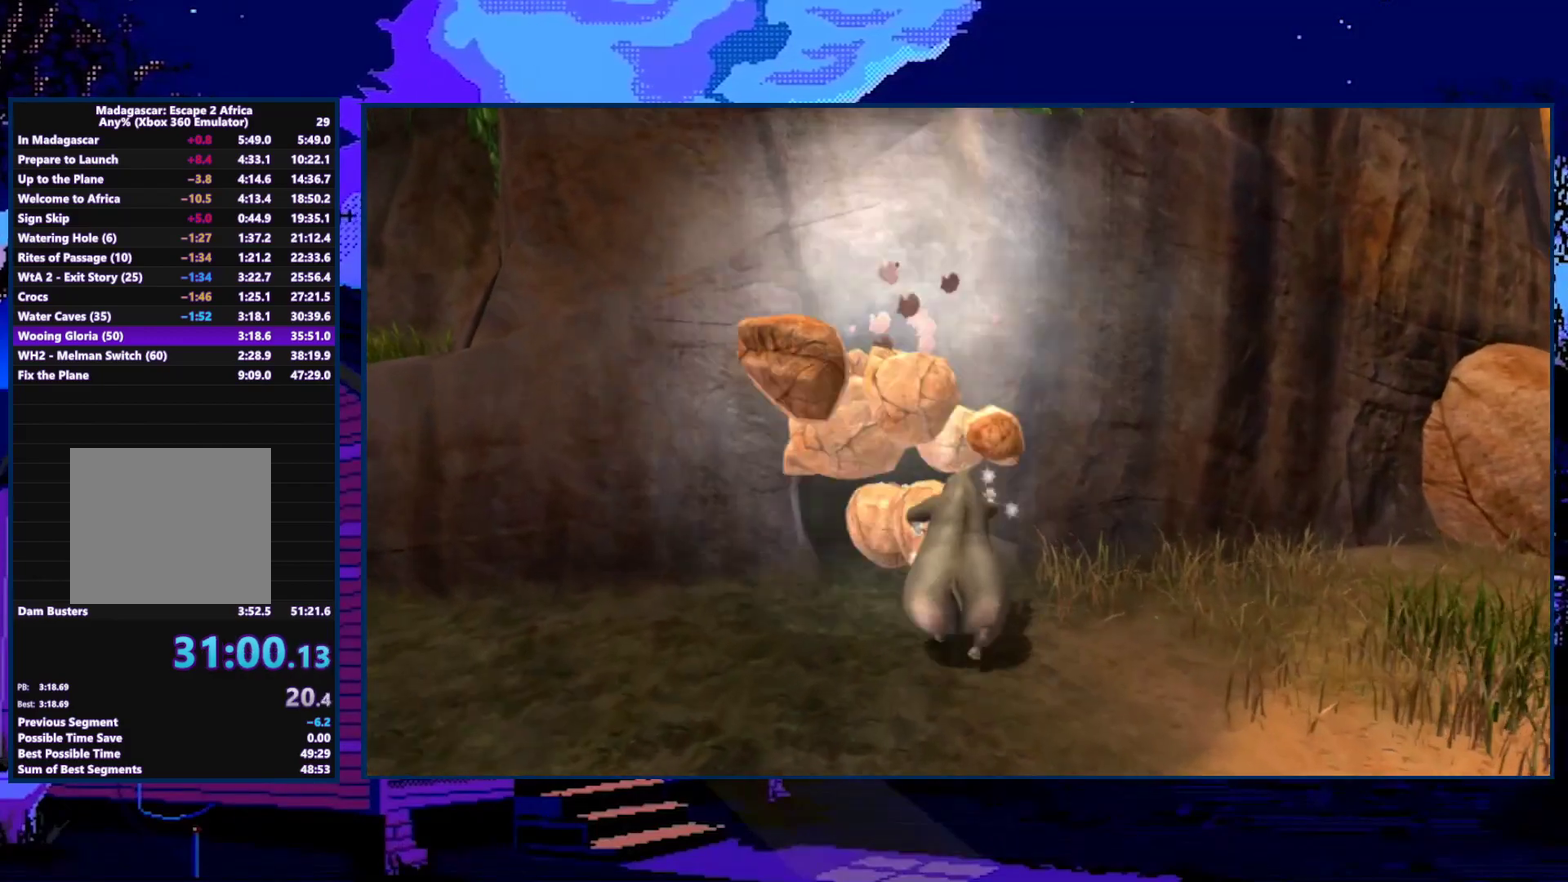
{"buttons": [], "left_stick": "up-left", "right_stick": "center", "events": [[33, "left_stick", "up-left"], [167, "left_stick", "up"], [267, "left_stick", "up-left"]]}
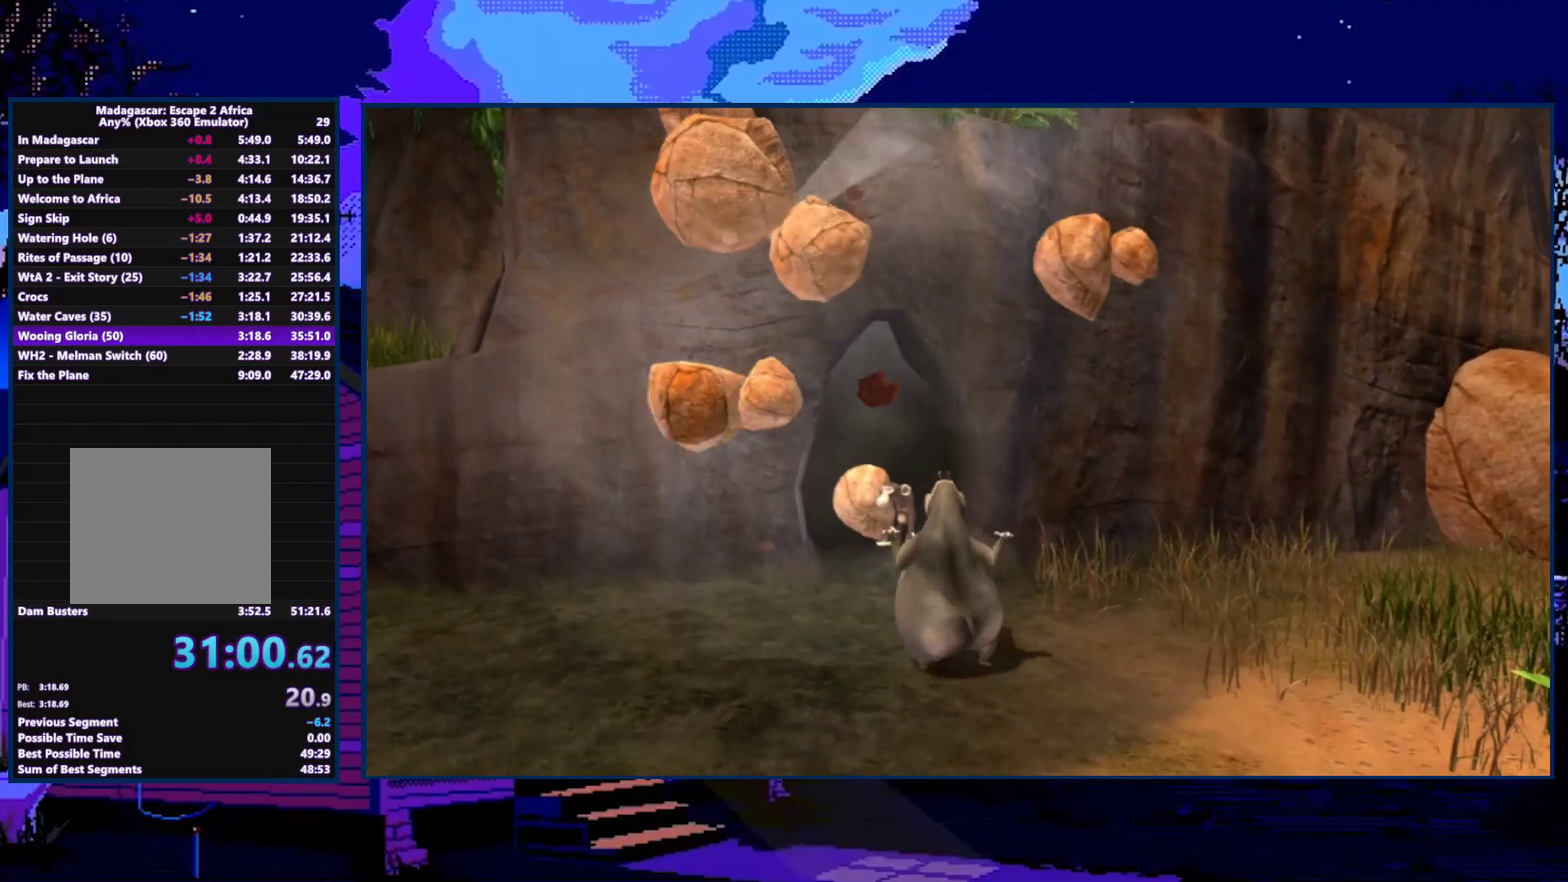
{"buttons": [], "left_stick": "up-left", "right_stick": "center", "events": []}
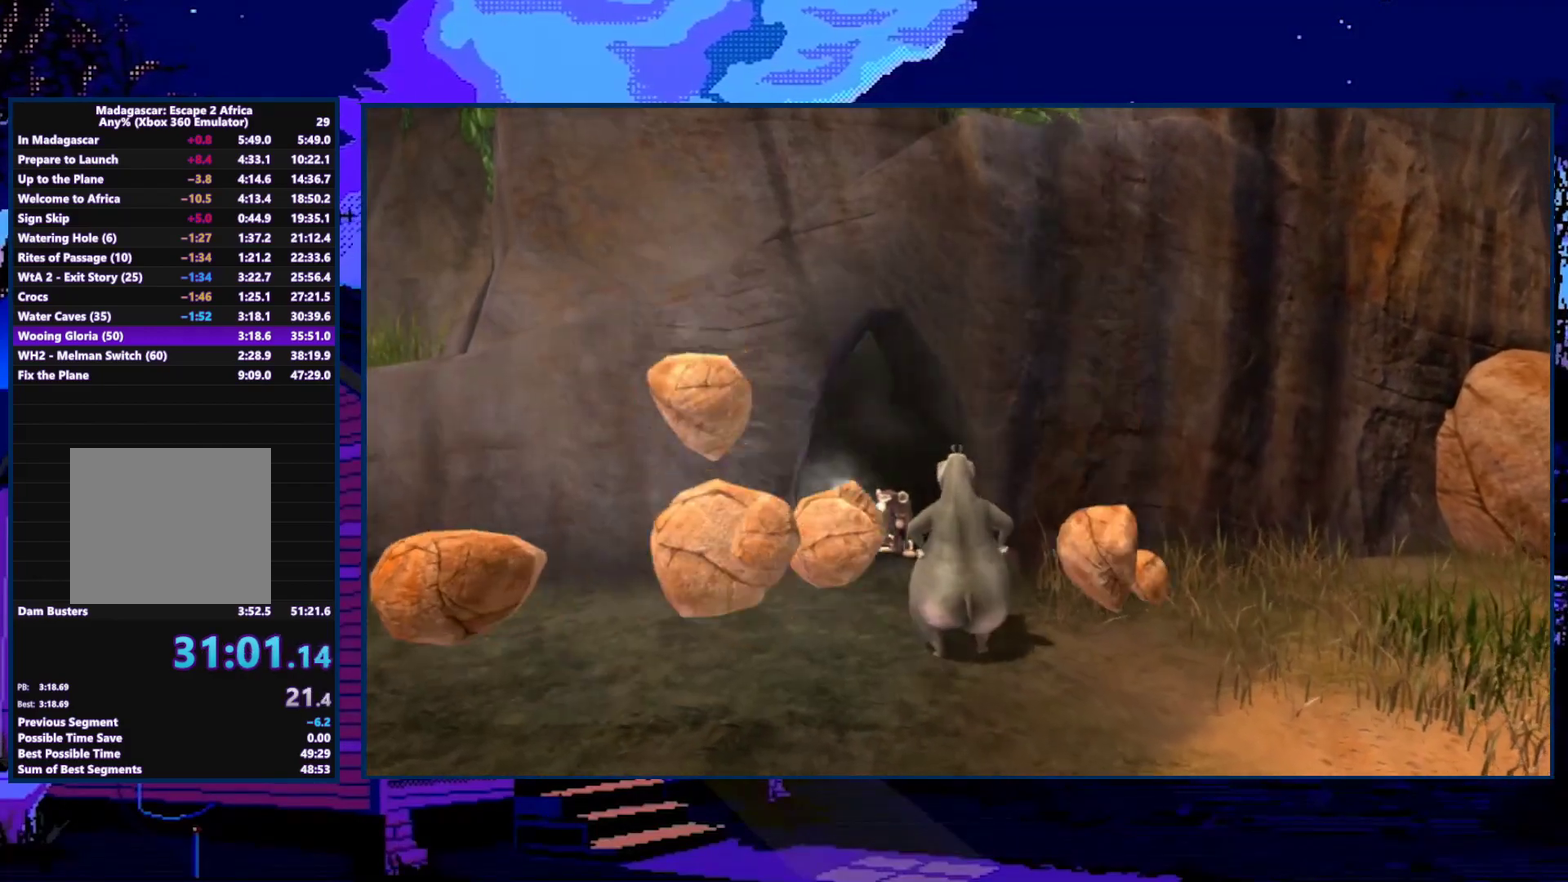
{"buttons": [], "left_stick": "up", "right_stick": "center", "events": [[433, "left_stick", "up"]]}
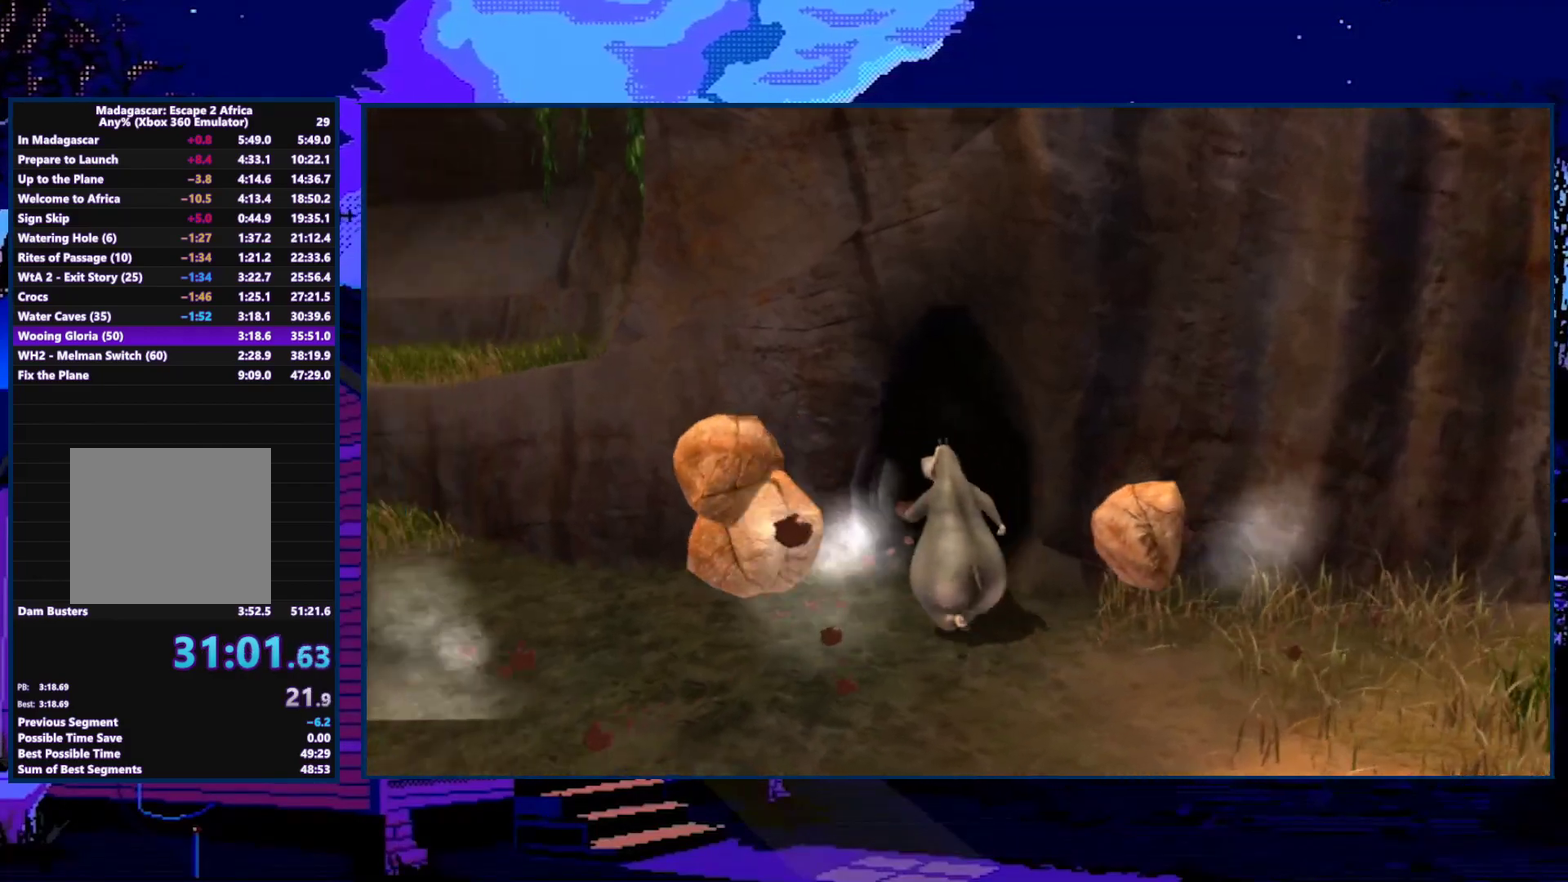
{"buttons": [], "left_stick": "up", "right_stick": "center", "events": [[100, "left_stick", "up-right"], [267, "left_stick", "up"]]}
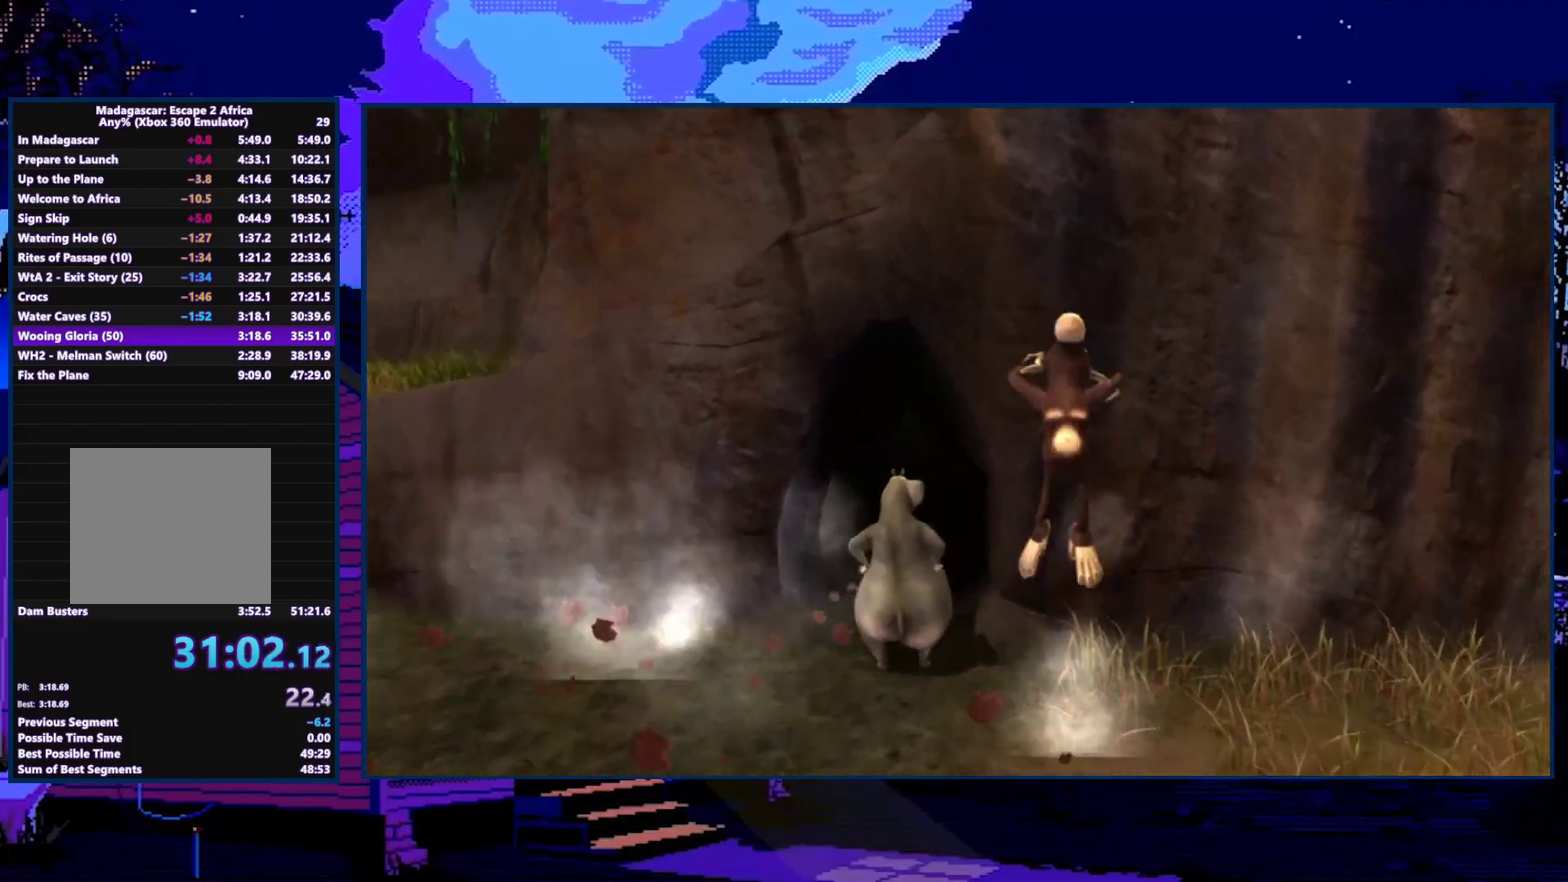
{"buttons": [], "left_stick": "down", "right_stick": "center", "events": [[133, "left_stick", "center"], [300, "left_stick", "down"]]}
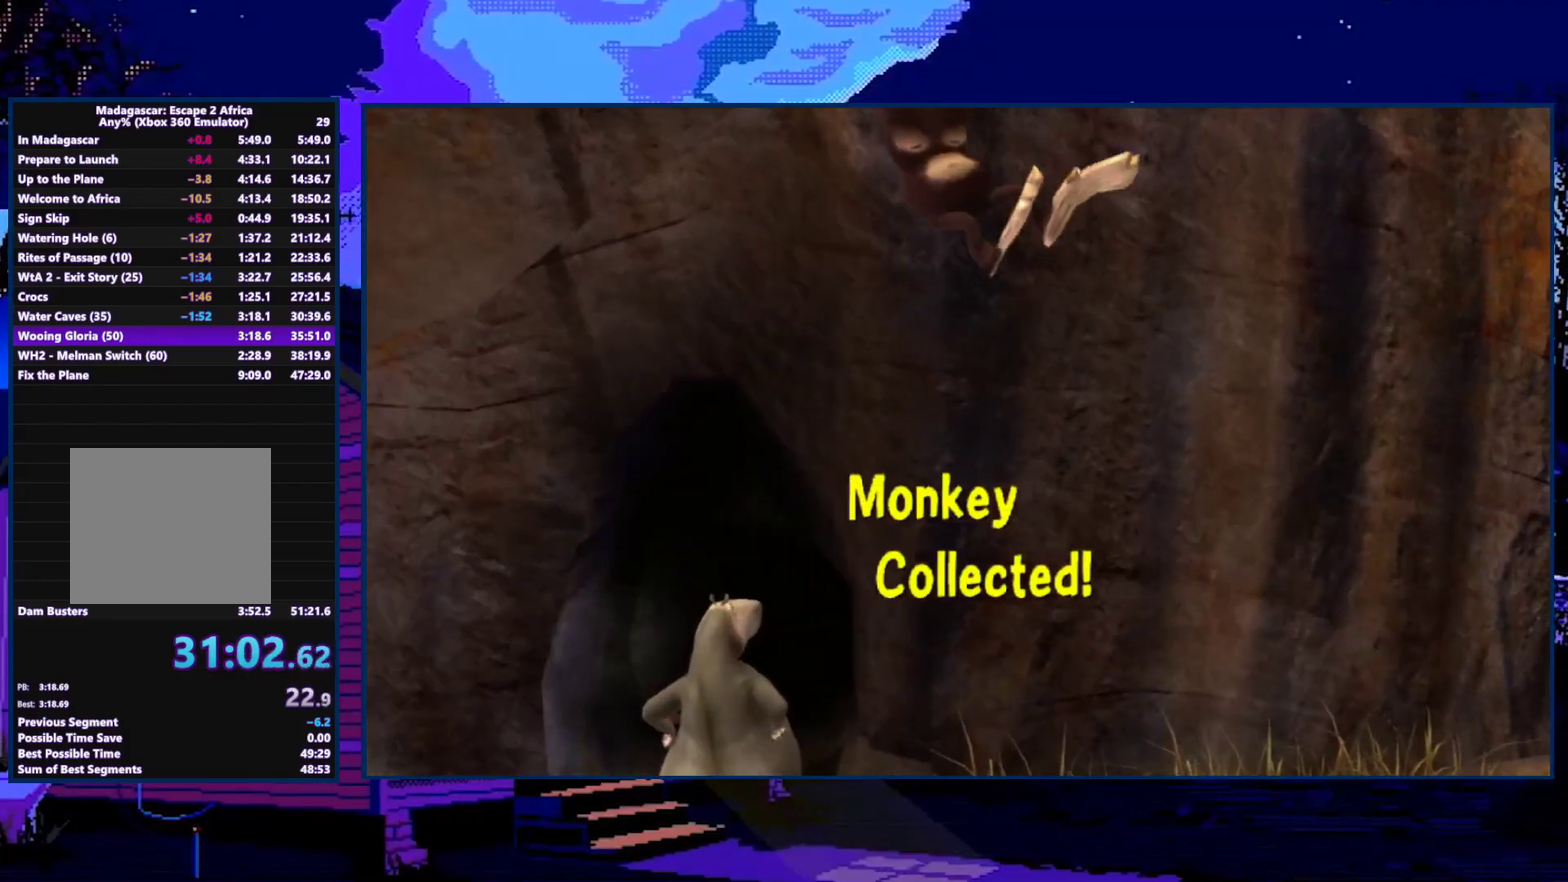
{"buttons": [], "left_stick": "down-right", "right_stick": "center", "events": [[367, "left_stick", "down-right"]]}
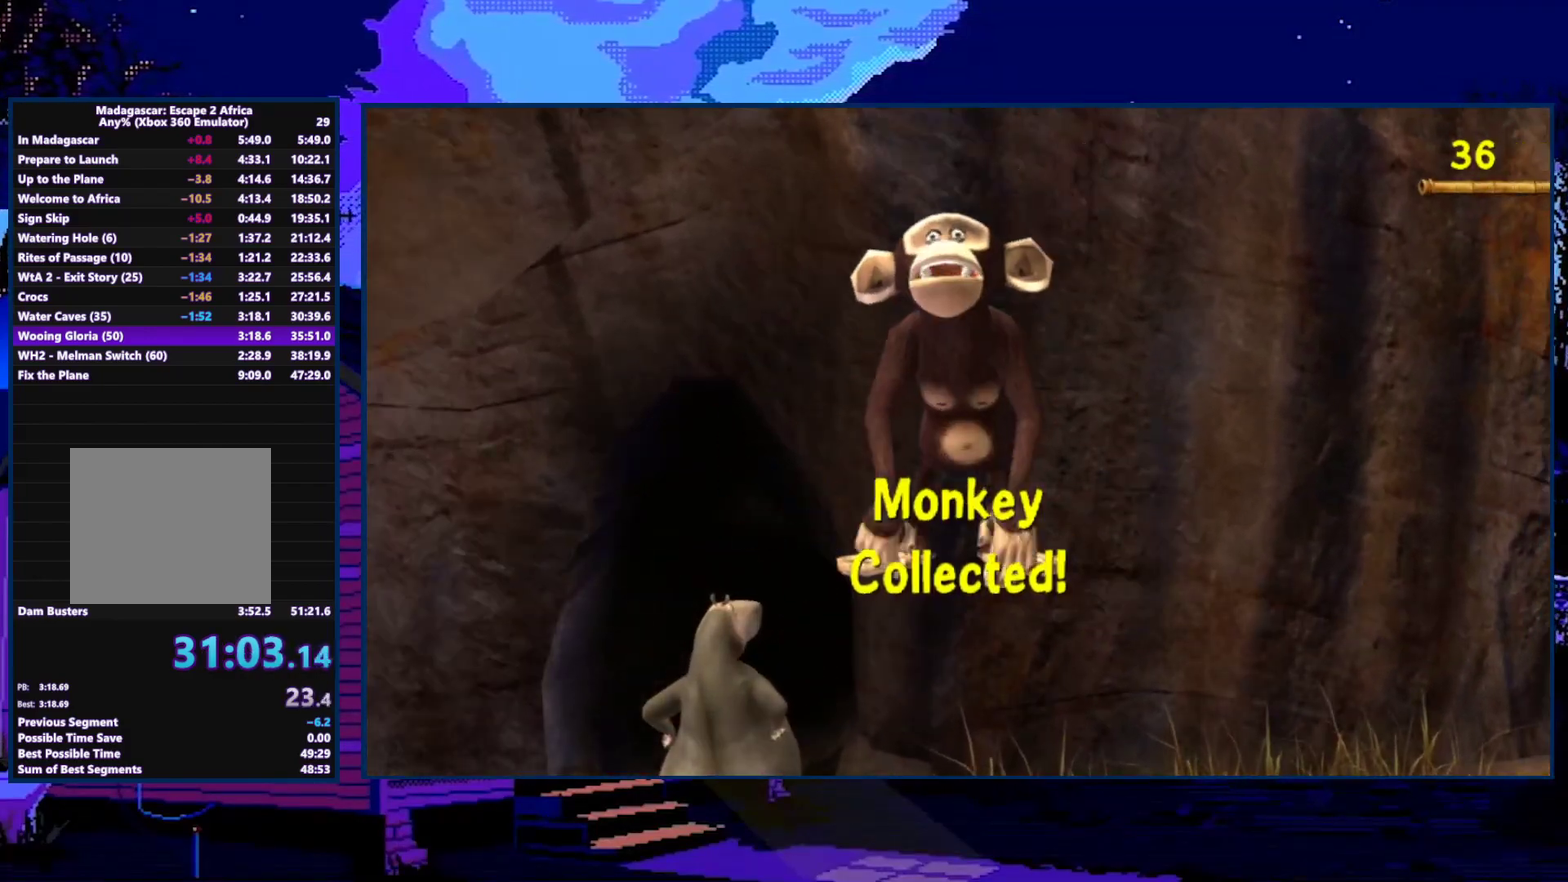
{"buttons": [], "left_stick": "down-right", "right_stick": "center", "events": []}
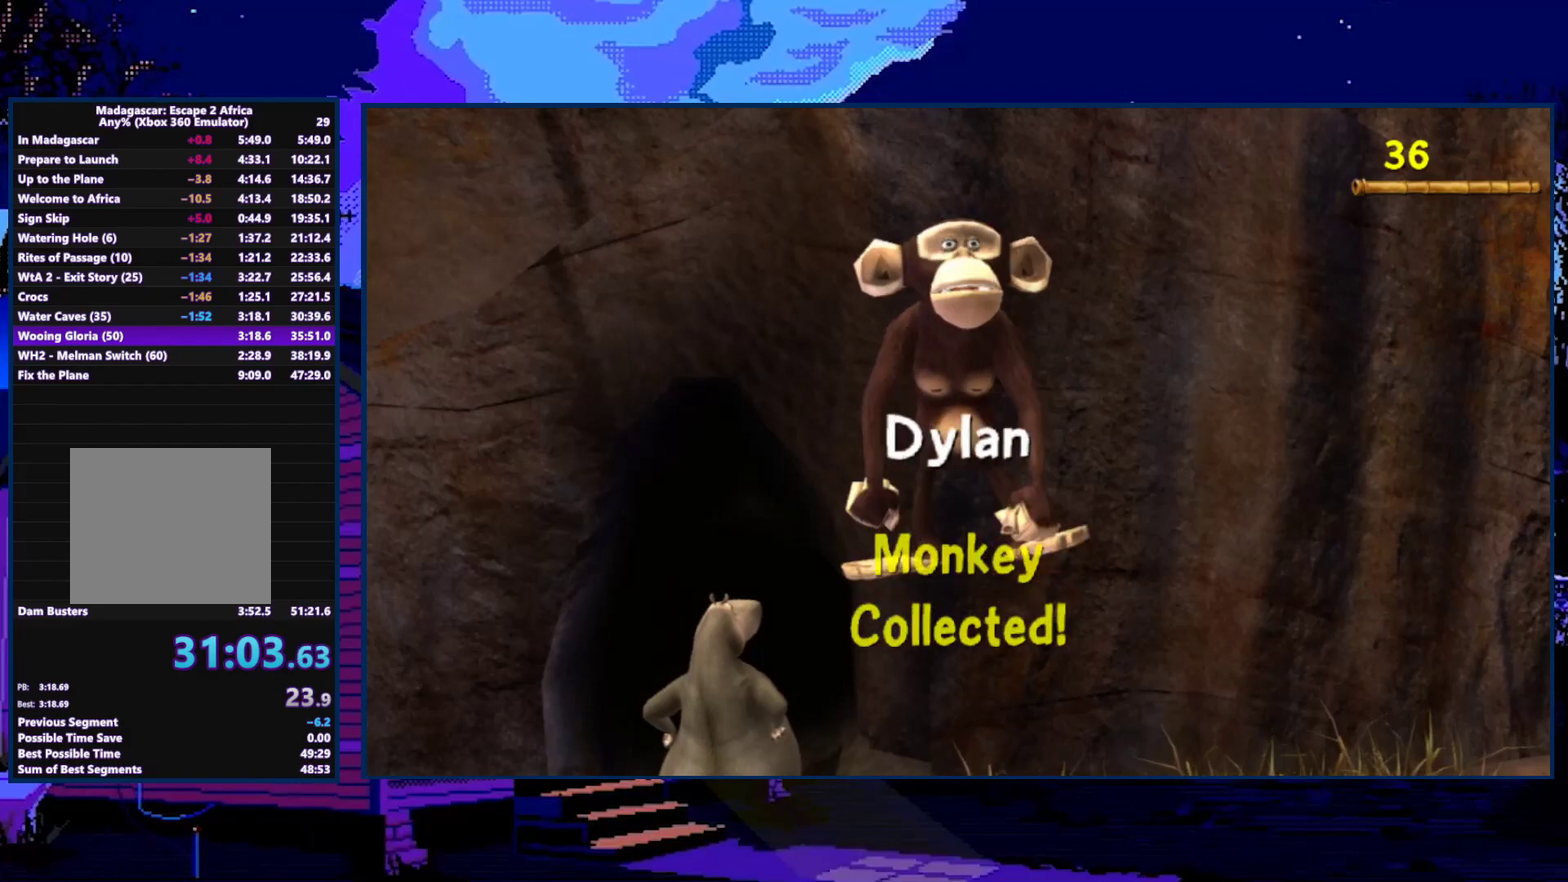
{"buttons": [], "left_stick": "down", "right_stick": "center", "events": [[200, "left_stick", "down"]]}
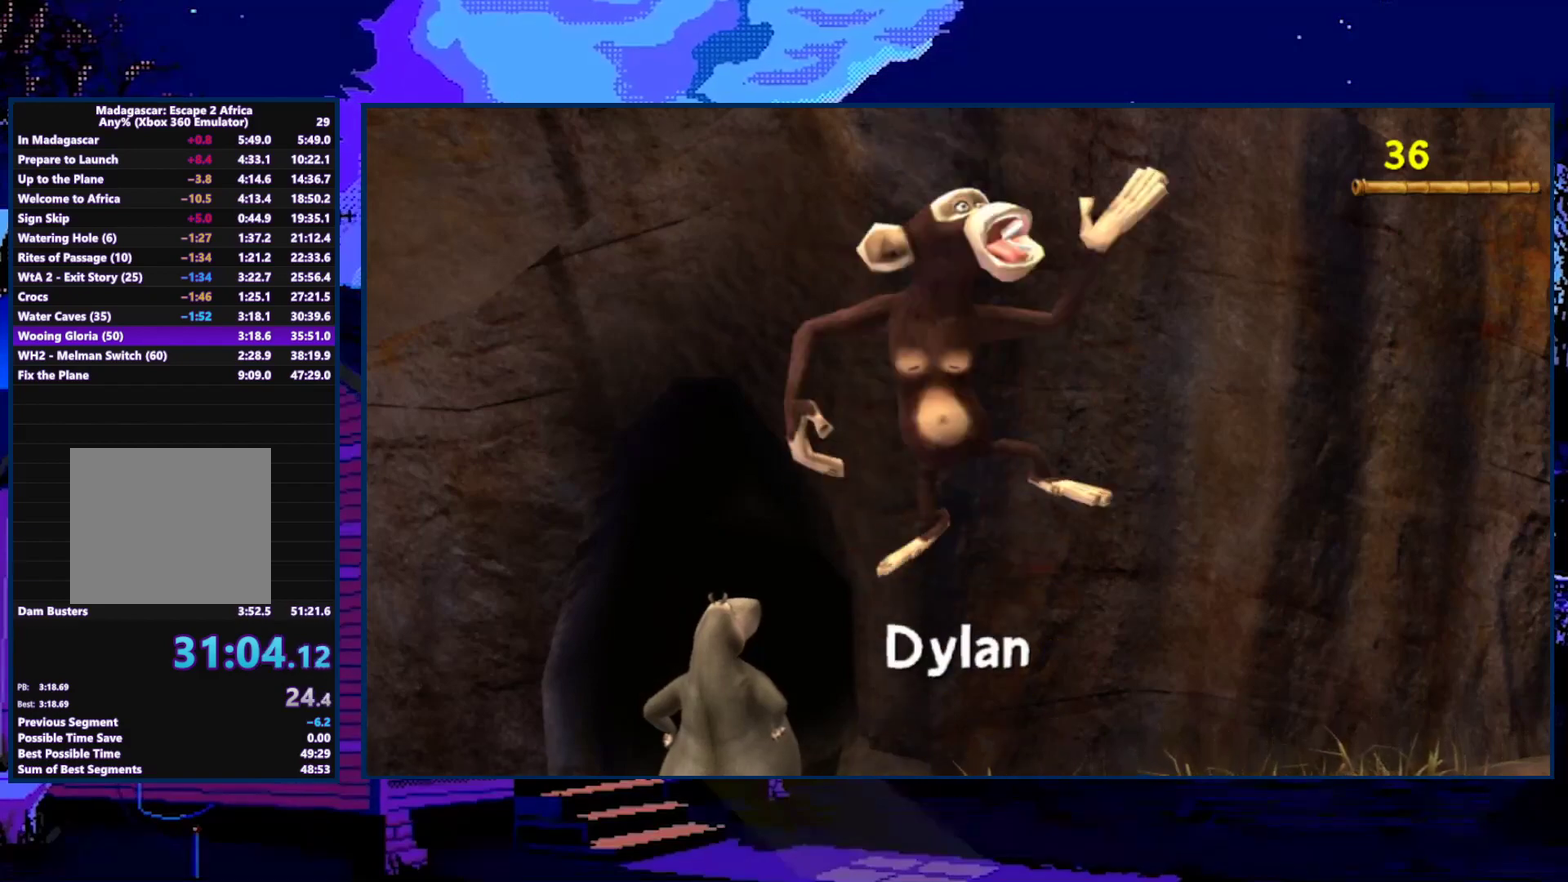
{"buttons": [], "left_stick": "down", "right_stick": "center", "events": []}
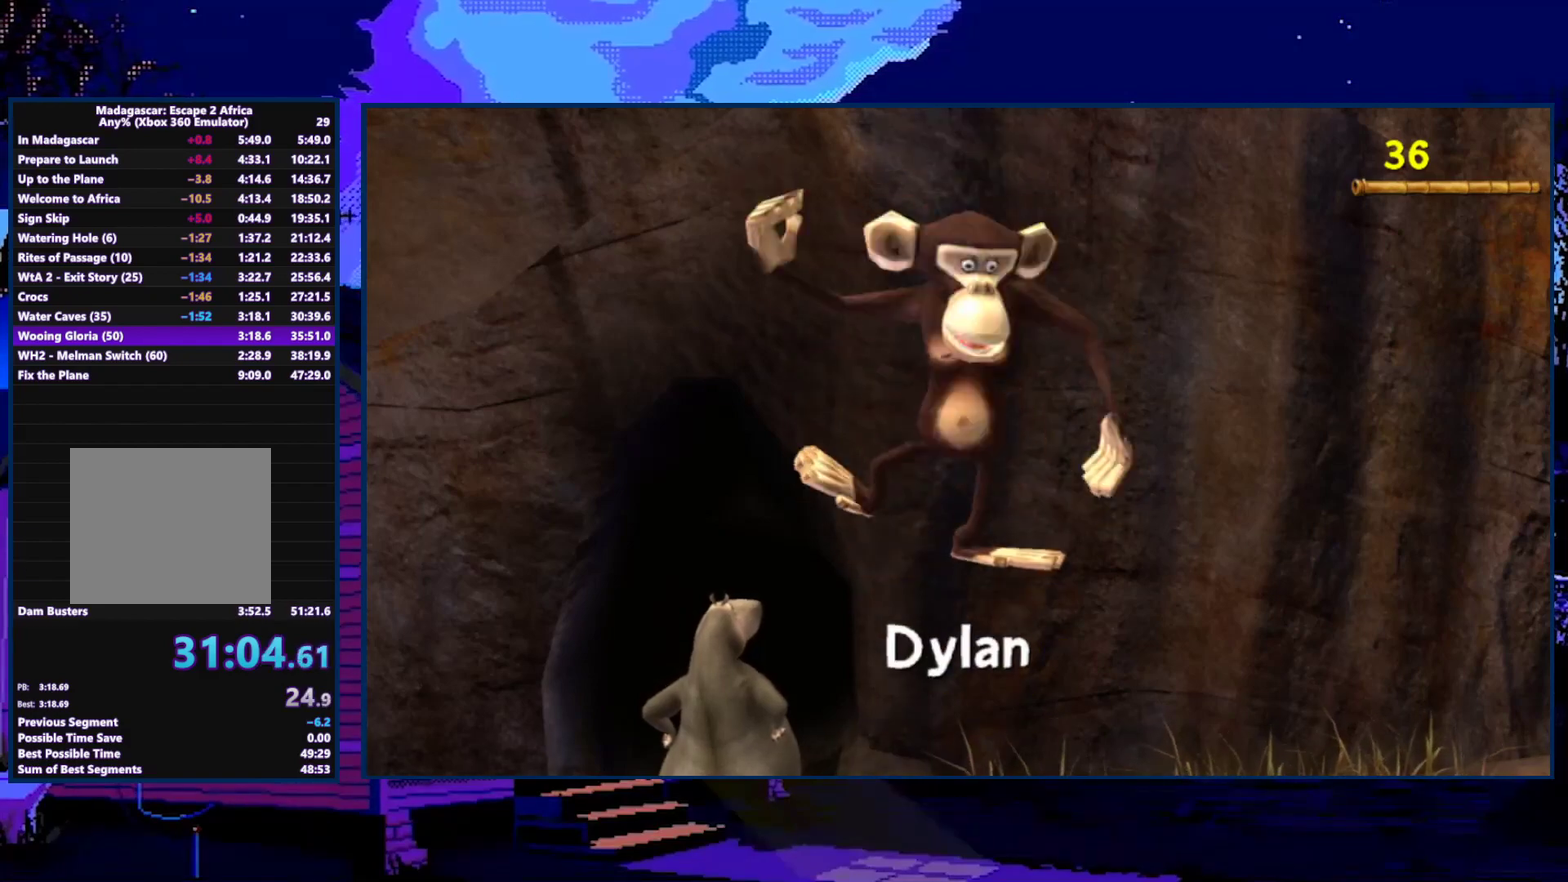
{"buttons": [], "left_stick": "down", "right_stick": "center", "events": []}
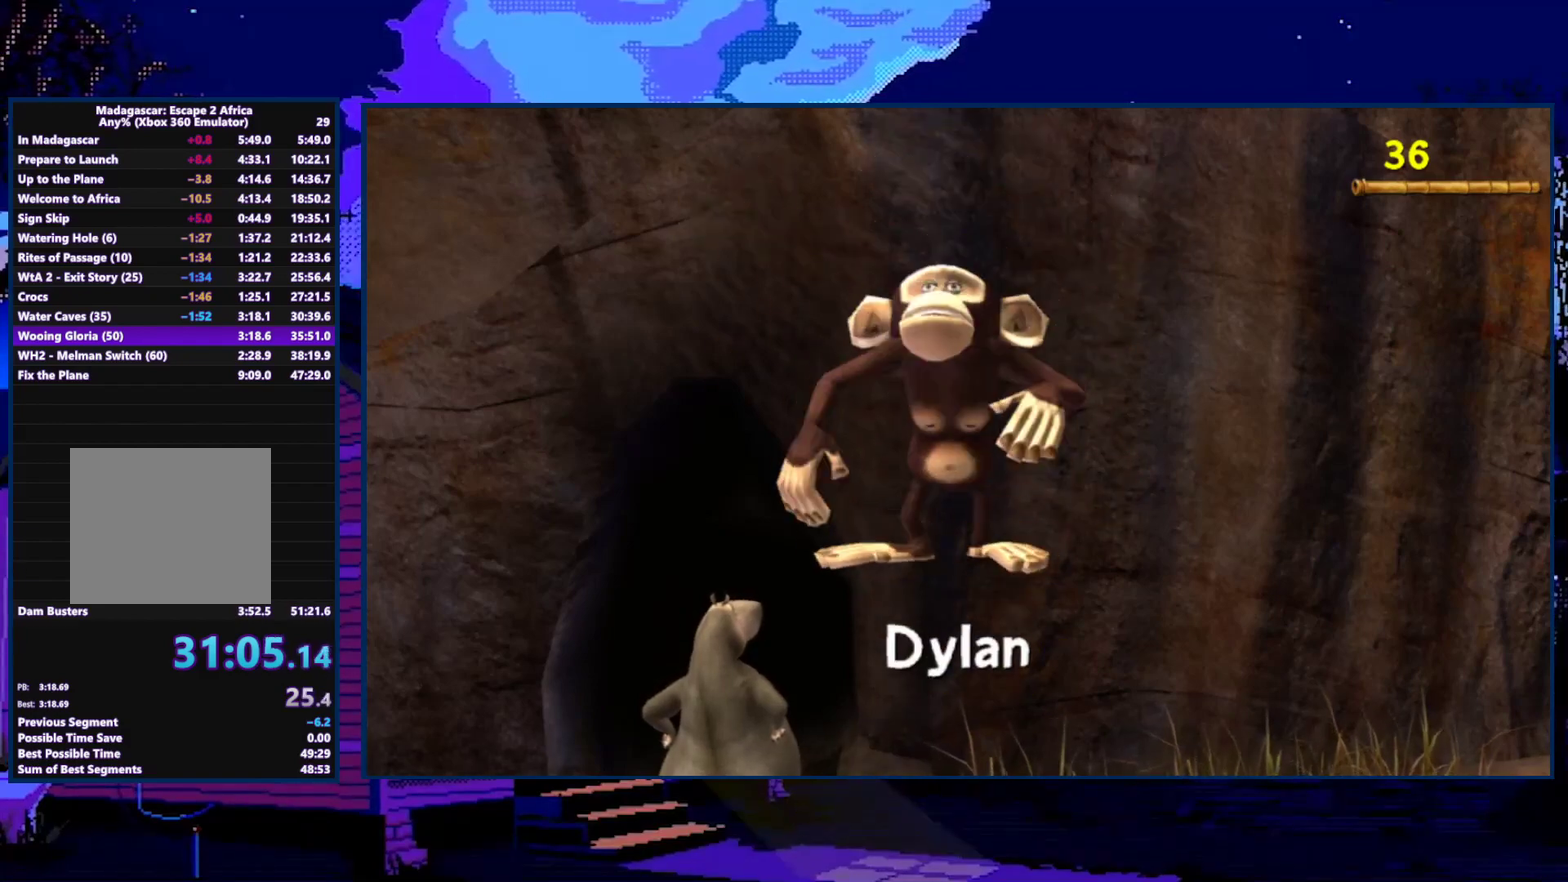
{"buttons": [], "left_stick": "down", "right_stick": "center", "events": []}
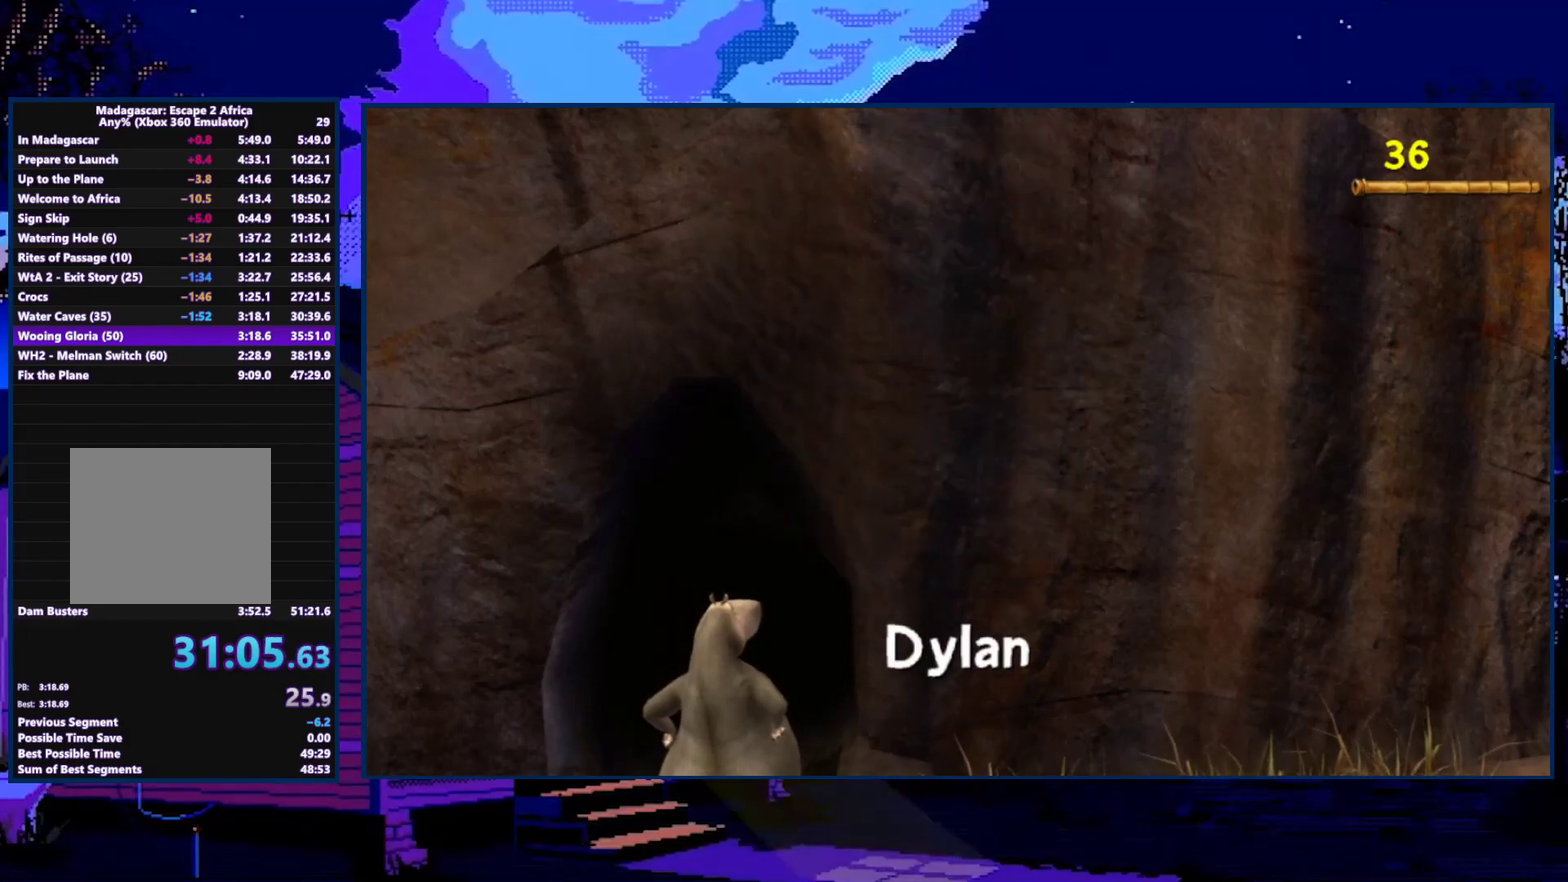
{"buttons": [], "left_stick": "down", "right_stick": "center", "events": []}
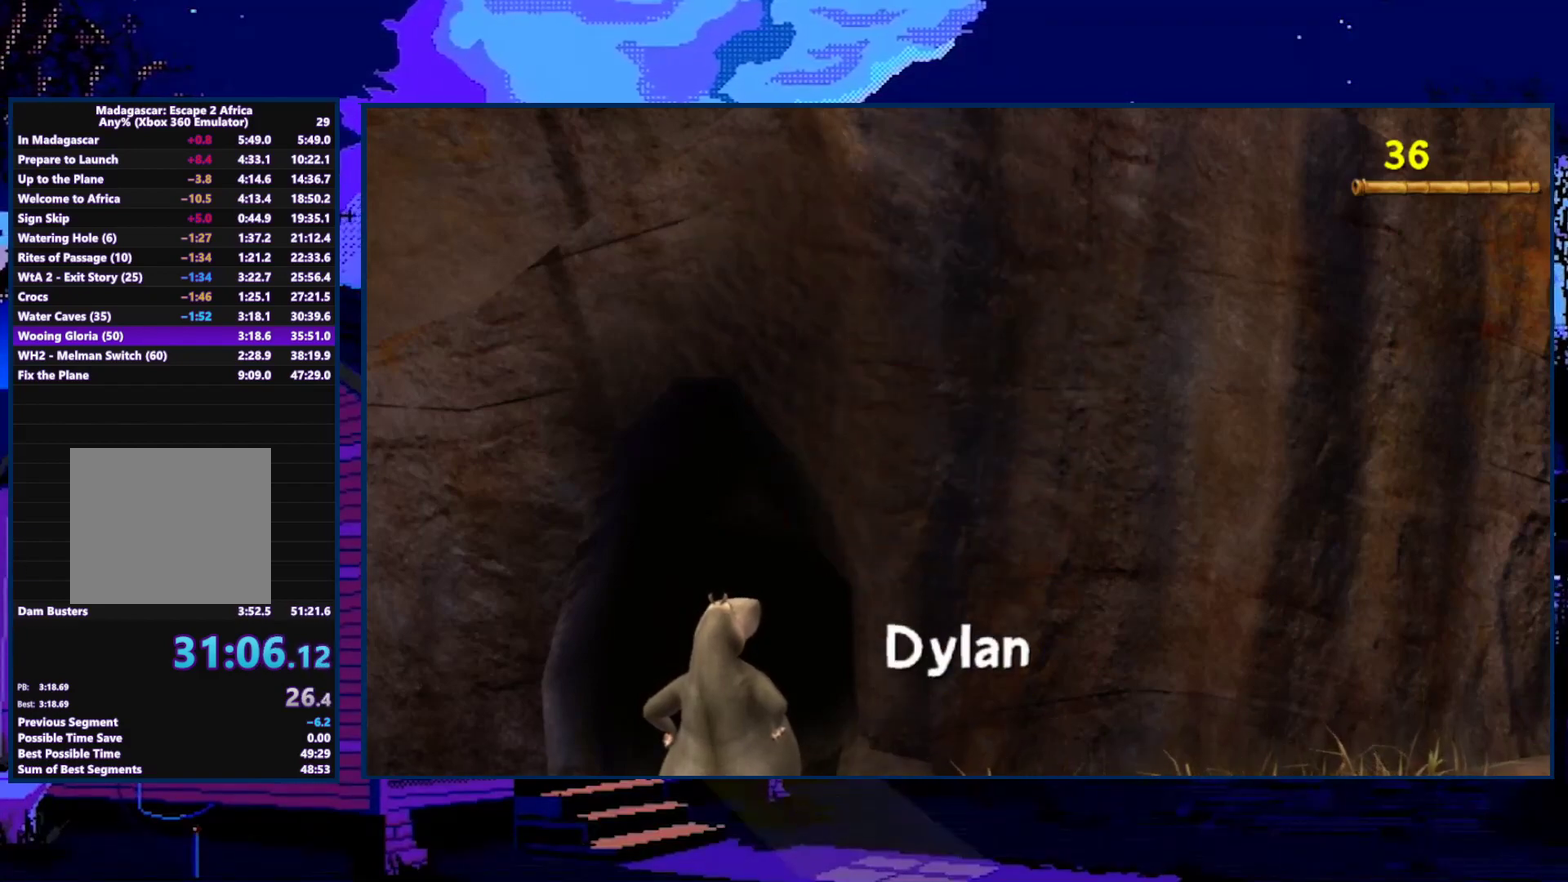
{"buttons": [], "left_stick": "down", "right_stick": "center", "events": []}
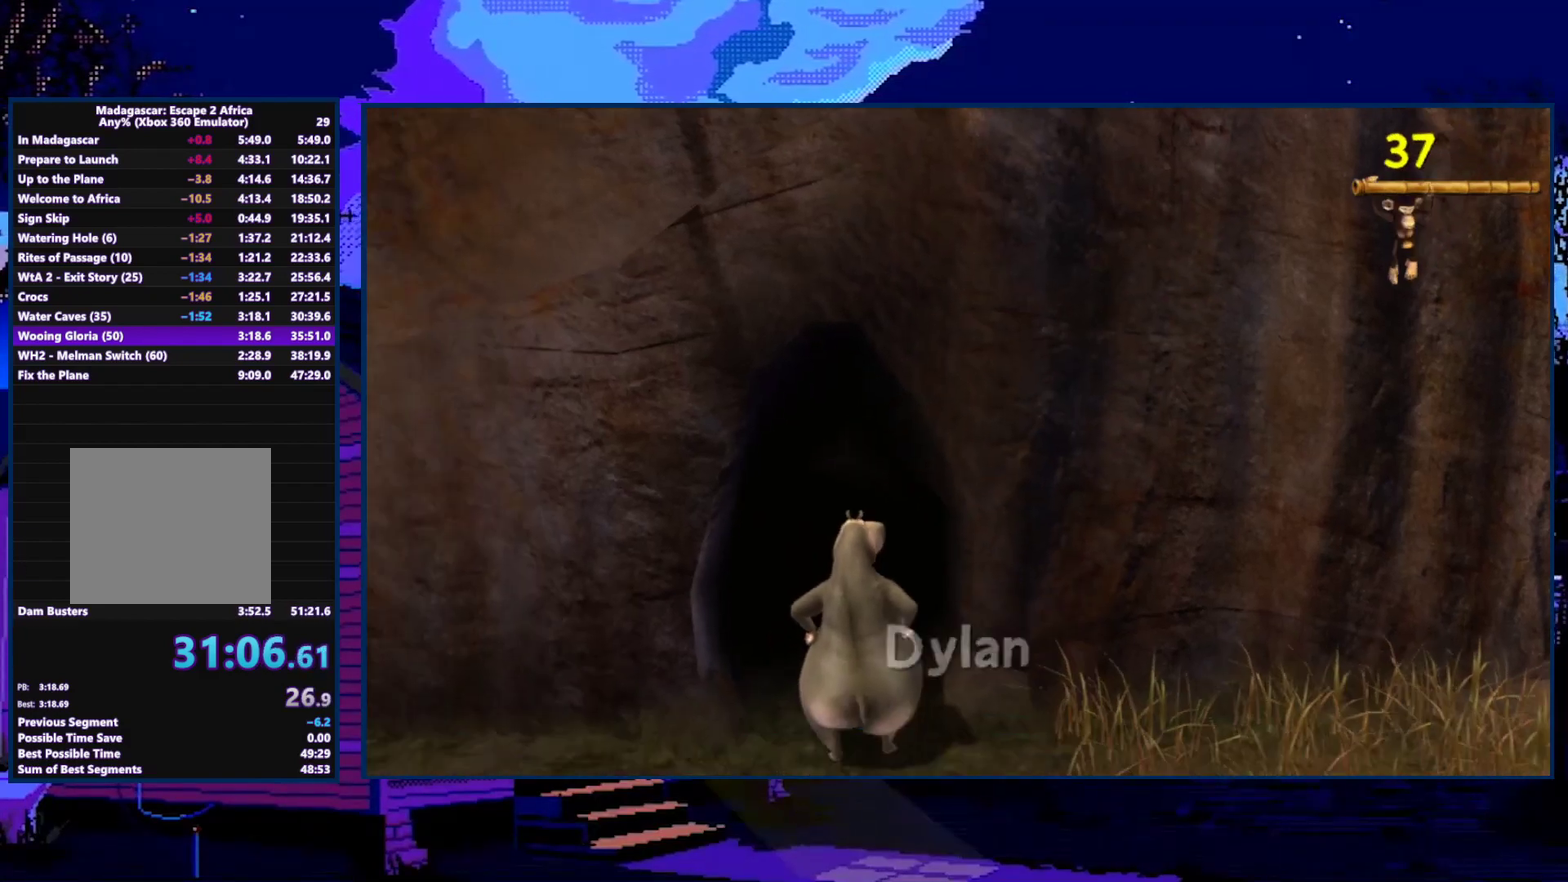
{"buttons": [], "left_stick": "down", "right_stick": "center", "events": []}
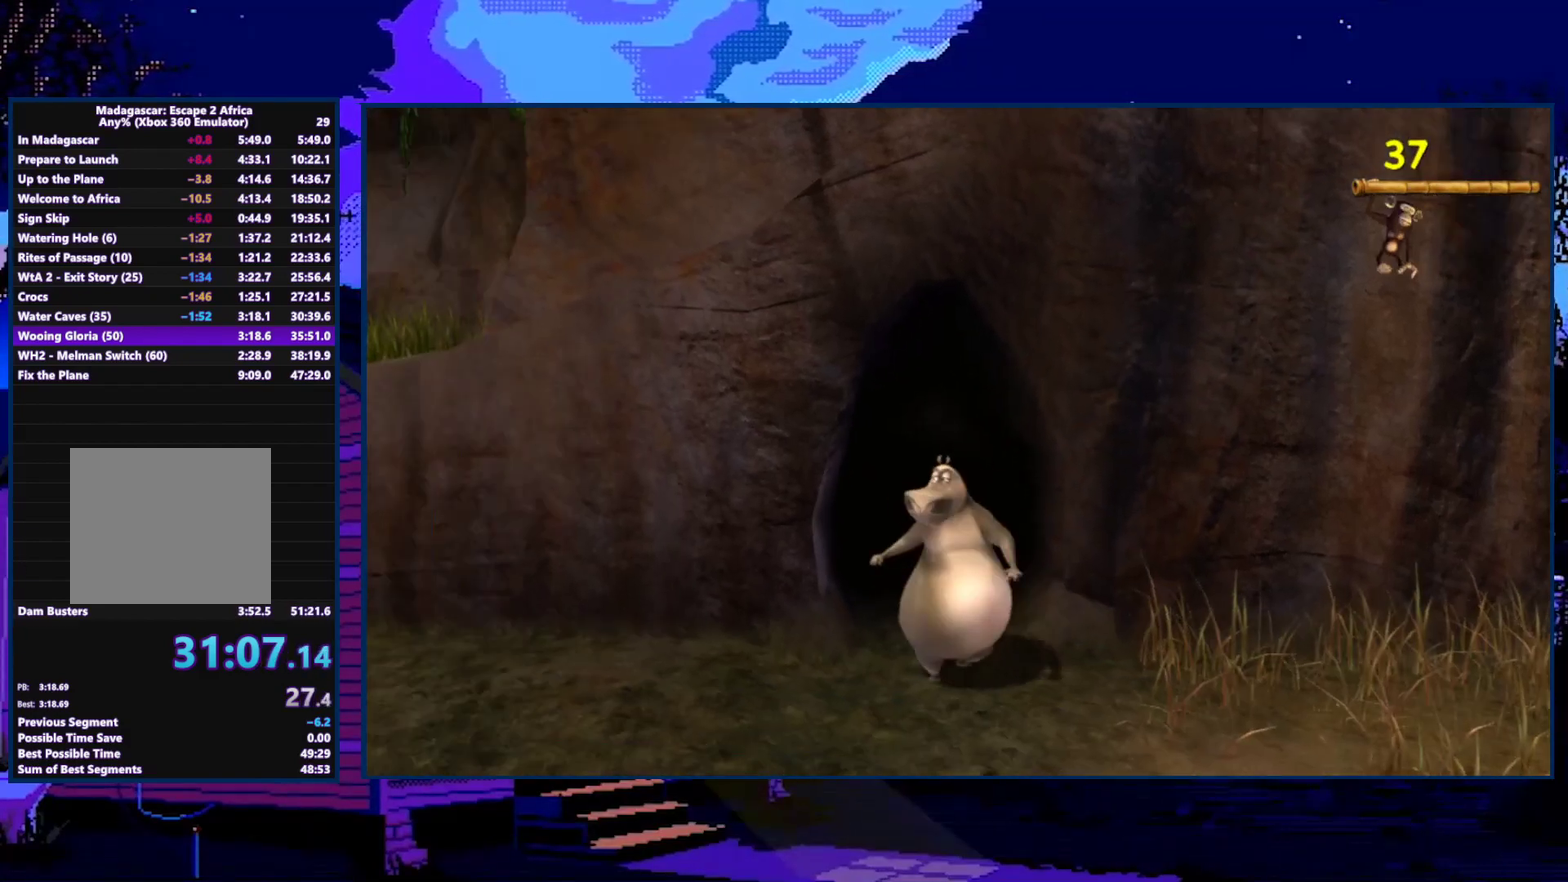
{"buttons": [], "left_stick": "down-right", "right_stick": "right", "events": [[33, "X", "down"], [133, "X", "up"], [167, "left_stick", "down-right"], [367, "right_stick", "right"]]}
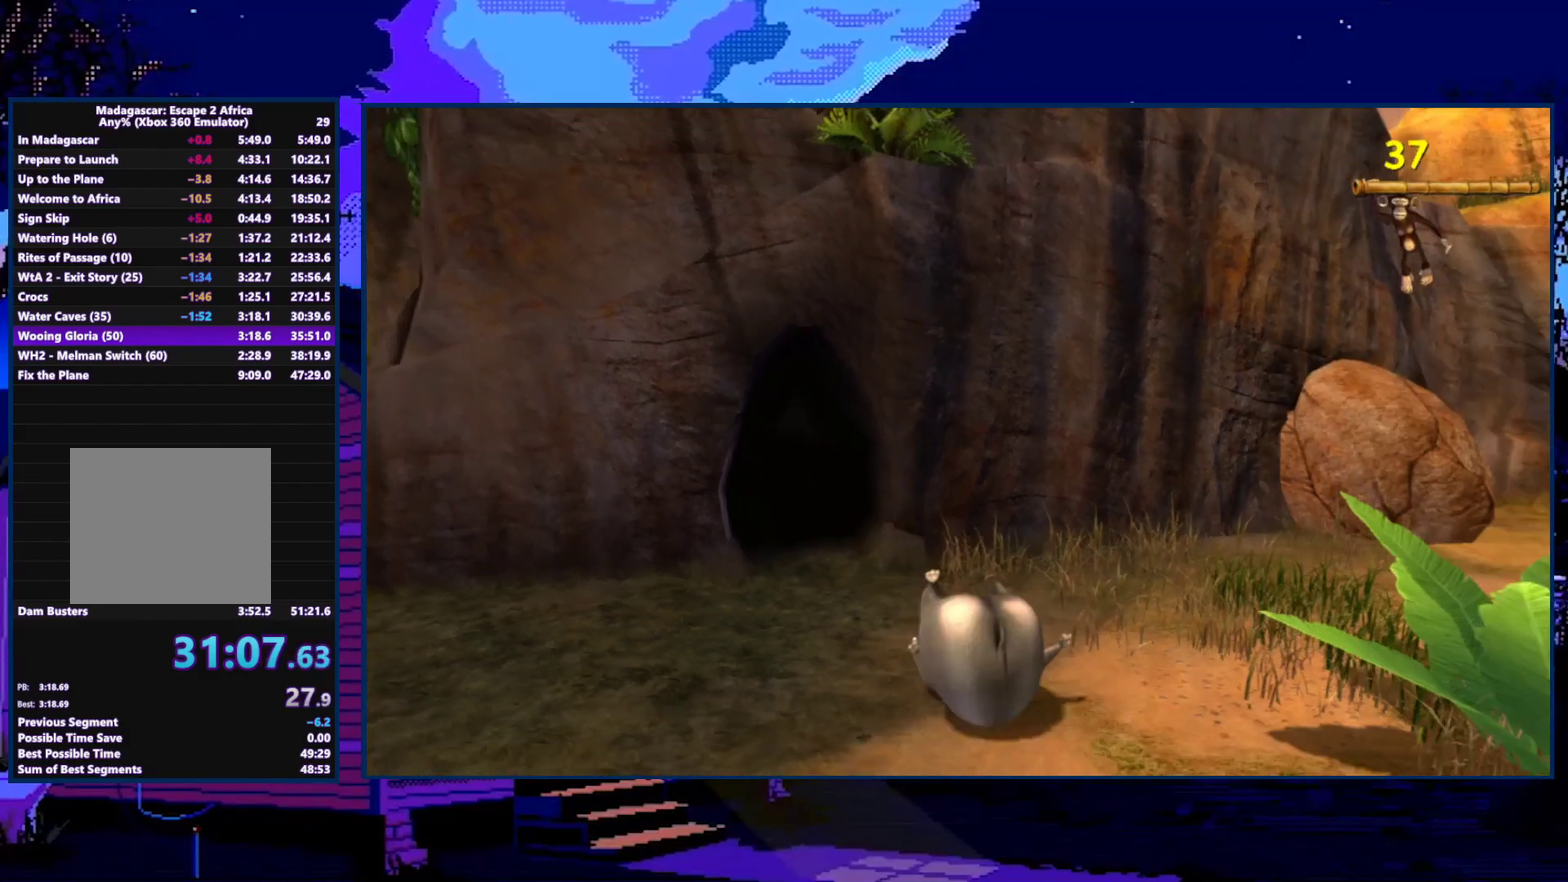
{"buttons": [], "left_stick": "up-right", "right_stick": "center", "events": [[200, "left_stick", "right"], [267, "right_stick", "center"], [333, "left_stick", "up-right"], [400, "left_stick", "up"], [467, "left_stick", "up-right"]]}
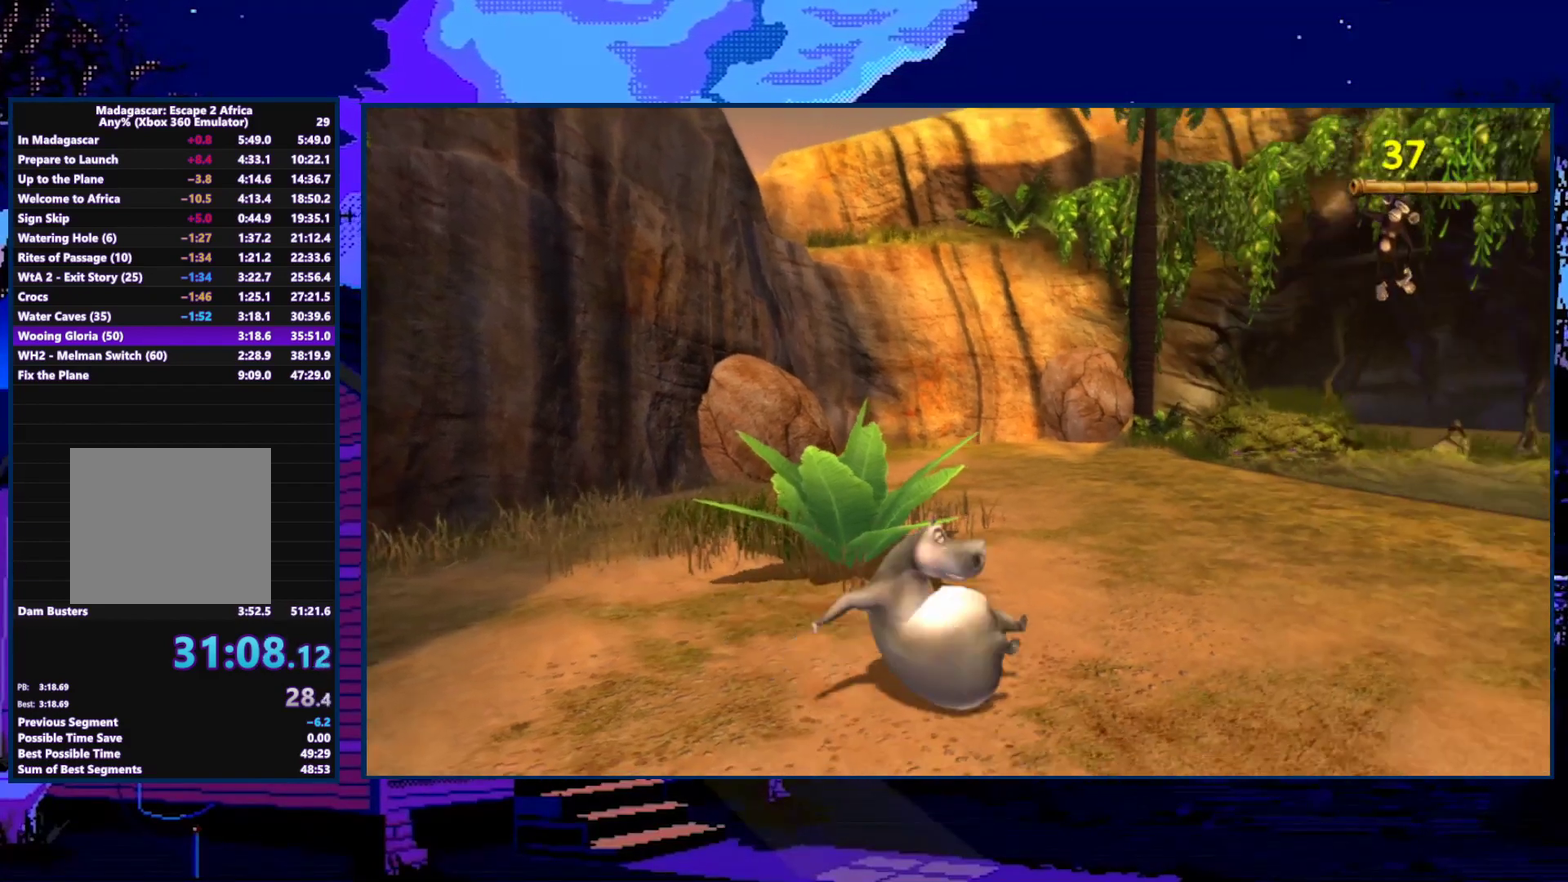
{"buttons": [], "left_stick": "right", "right_stick": "right", "events": [[133, "left_stick", "right"], [433, "right_stick", "right"]]}
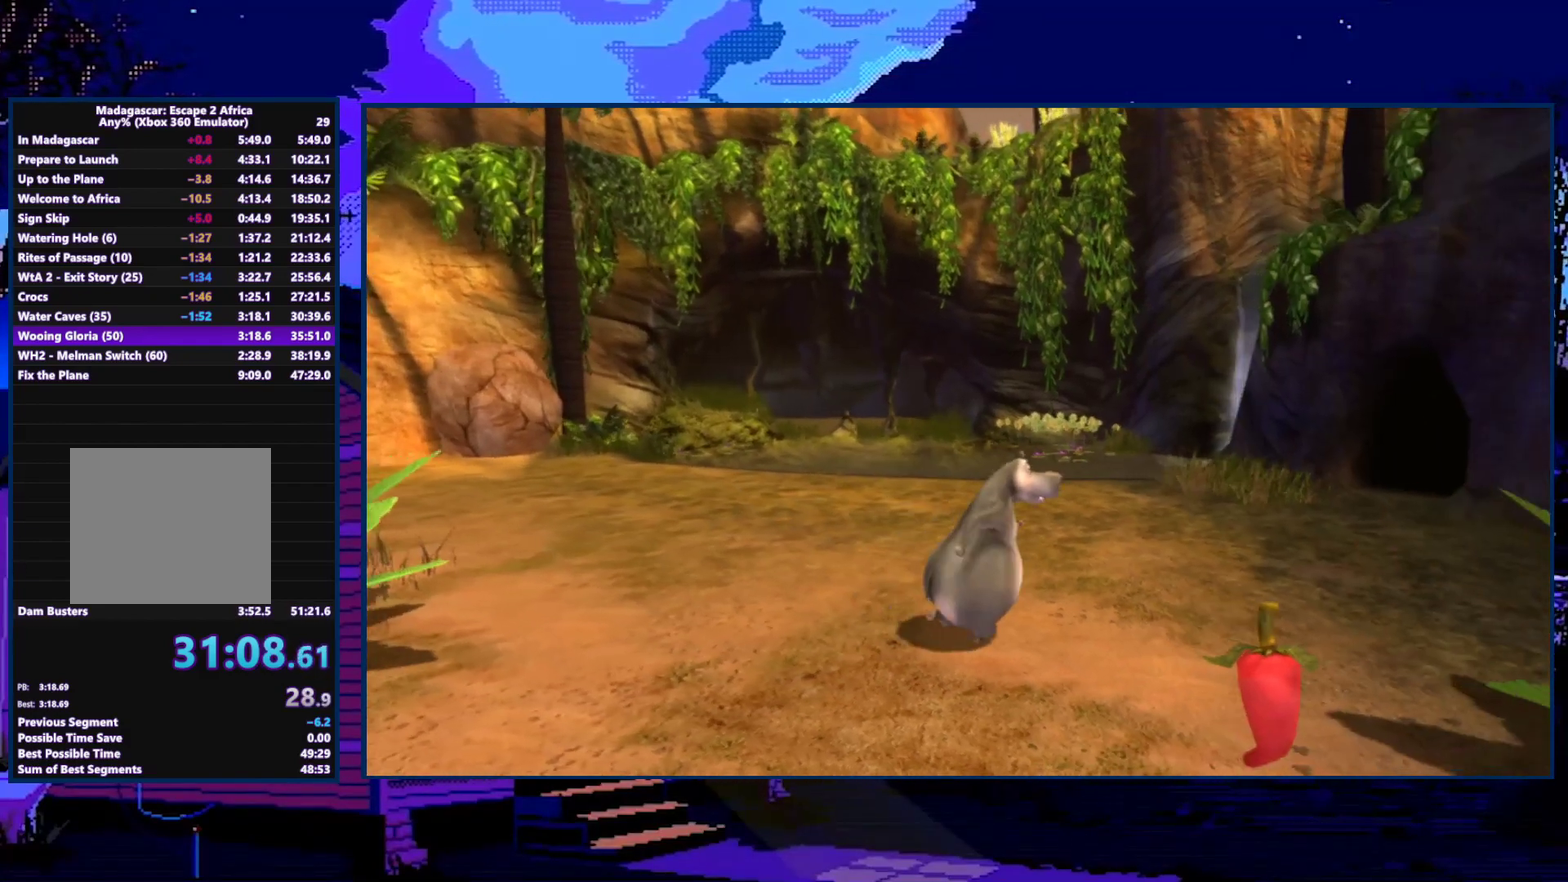
{"buttons": [], "left_stick": "down", "right_stick": "right", "events": [[300, "left_stick", "down-right"], [400, "left_stick", "down"]]}